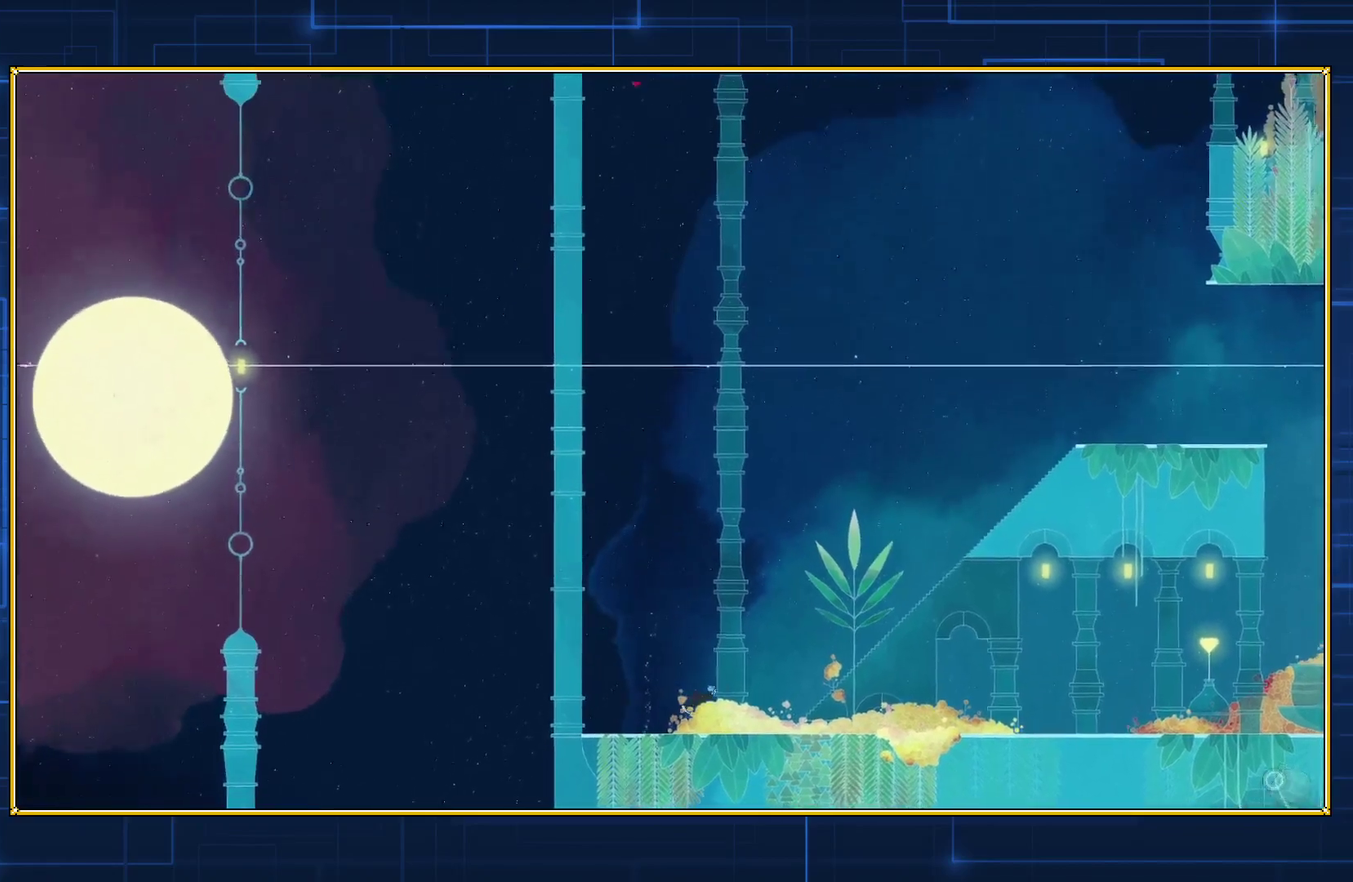
Gameplay with a controller (Nintendo layout); each line is a JSON object with the inputs held at the frame after it. "events" lists button and stick changes between this image and that frame as [ms after this image, input, new state], when the widget could be followed in between. Not read: L3 R3.
{"buttons": ["DPAD_RIGHT"], "events": []}
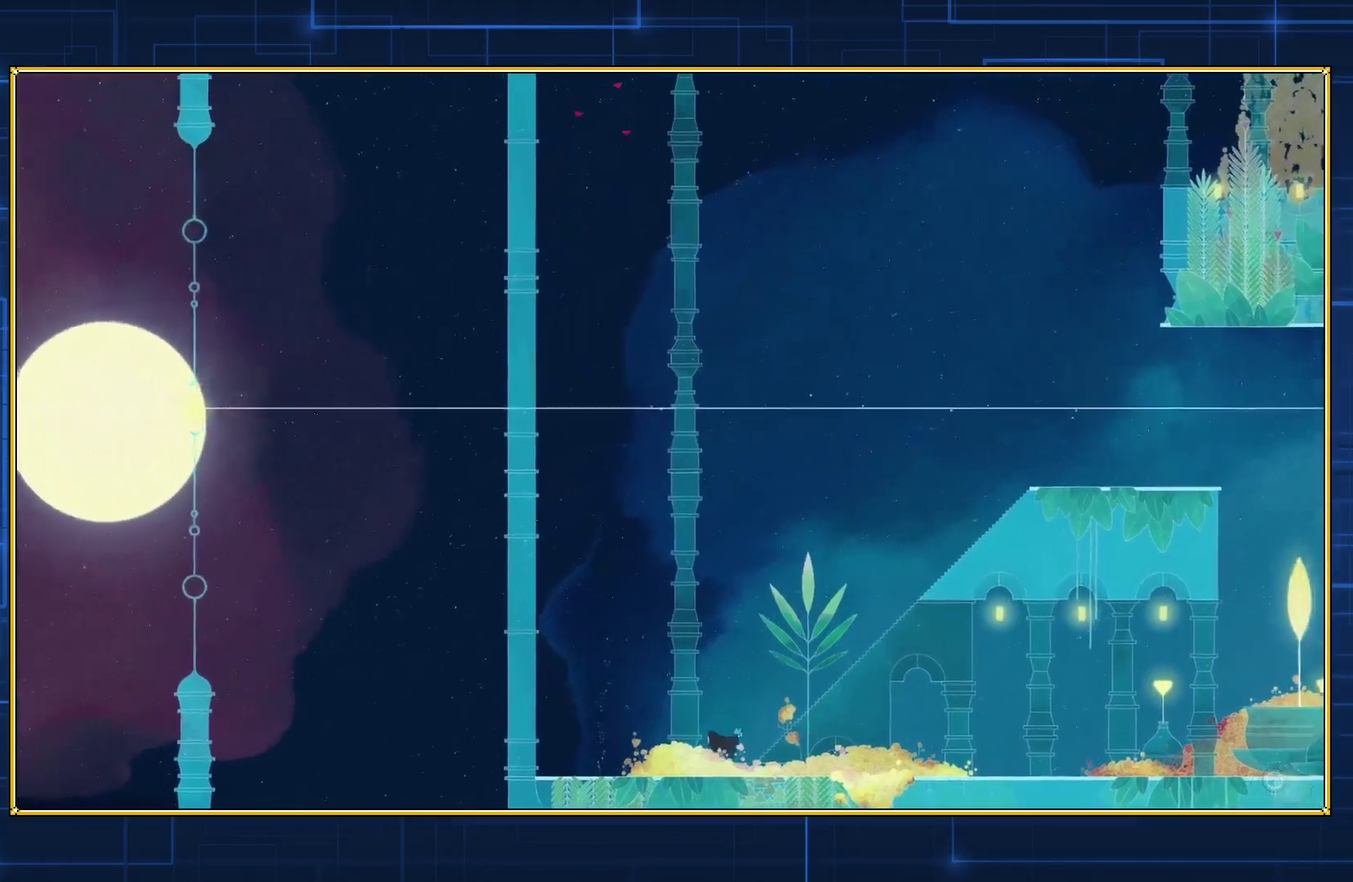
{"buttons": ["DPAD_RIGHT"], "events": []}
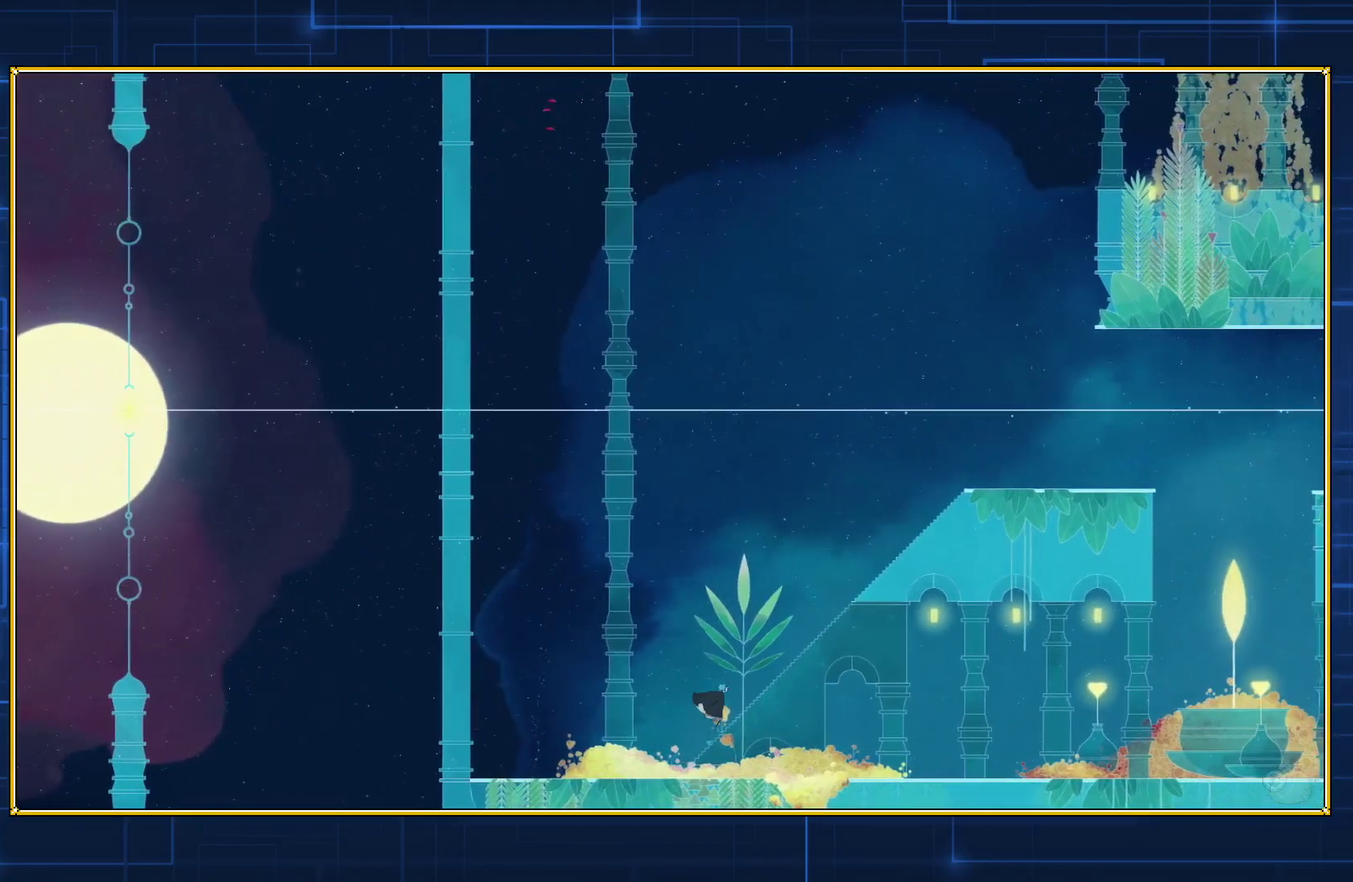
{"buttons": ["DPAD_RIGHT"], "events": []}
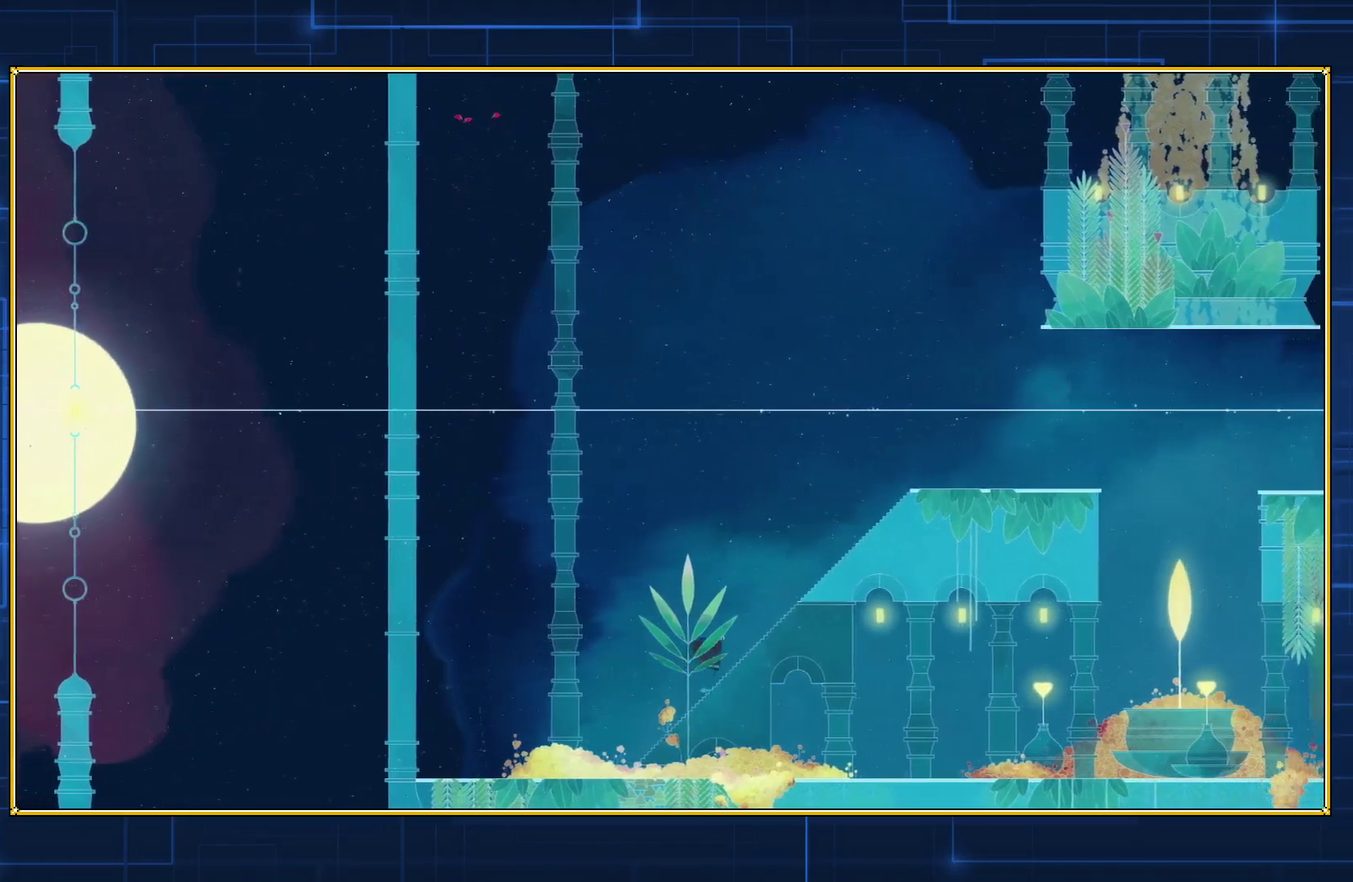
{"buttons": ["DPAD_RIGHT"], "events": []}
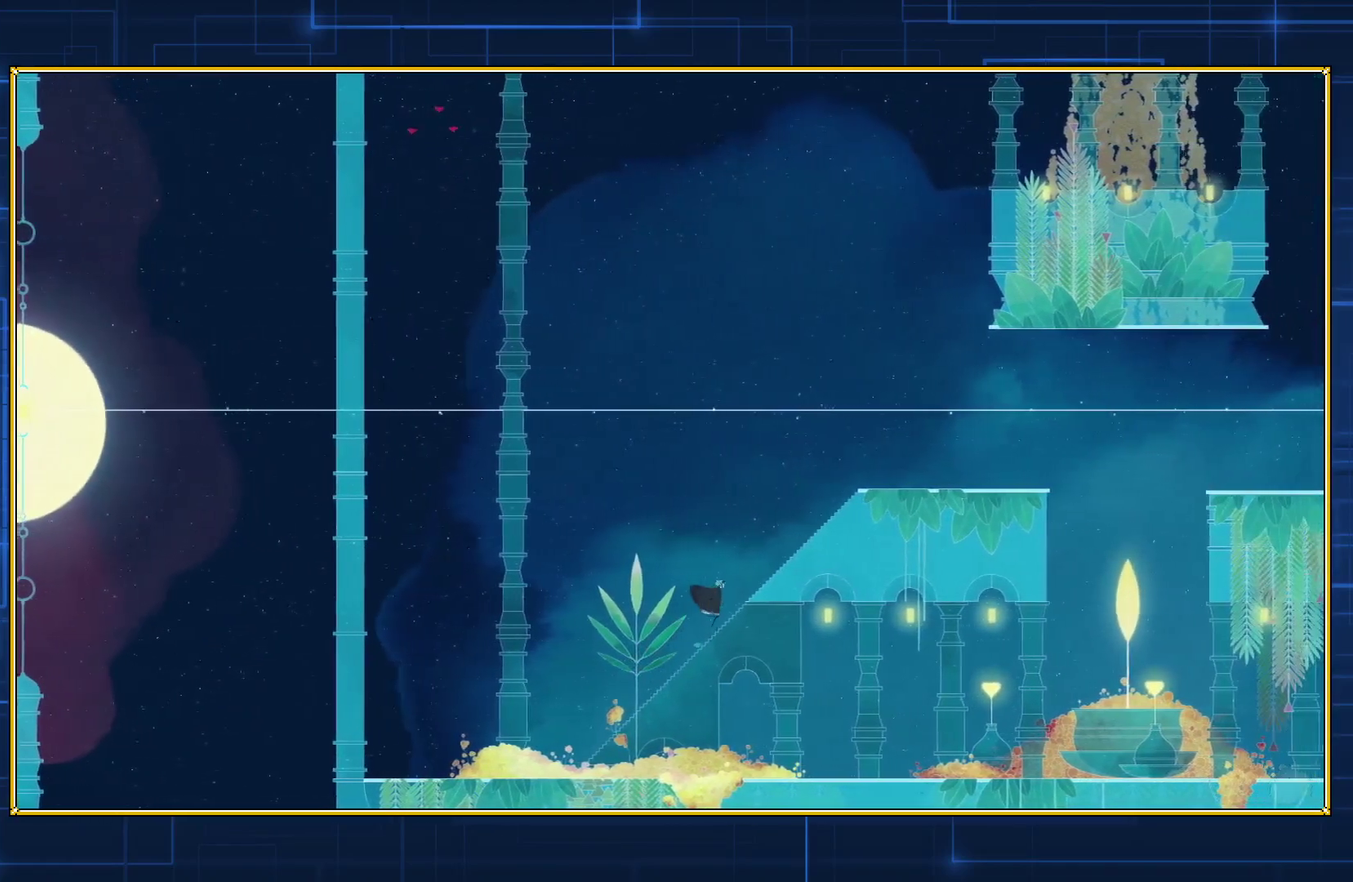
{"buttons": ["DPAD_RIGHT"], "events": []}
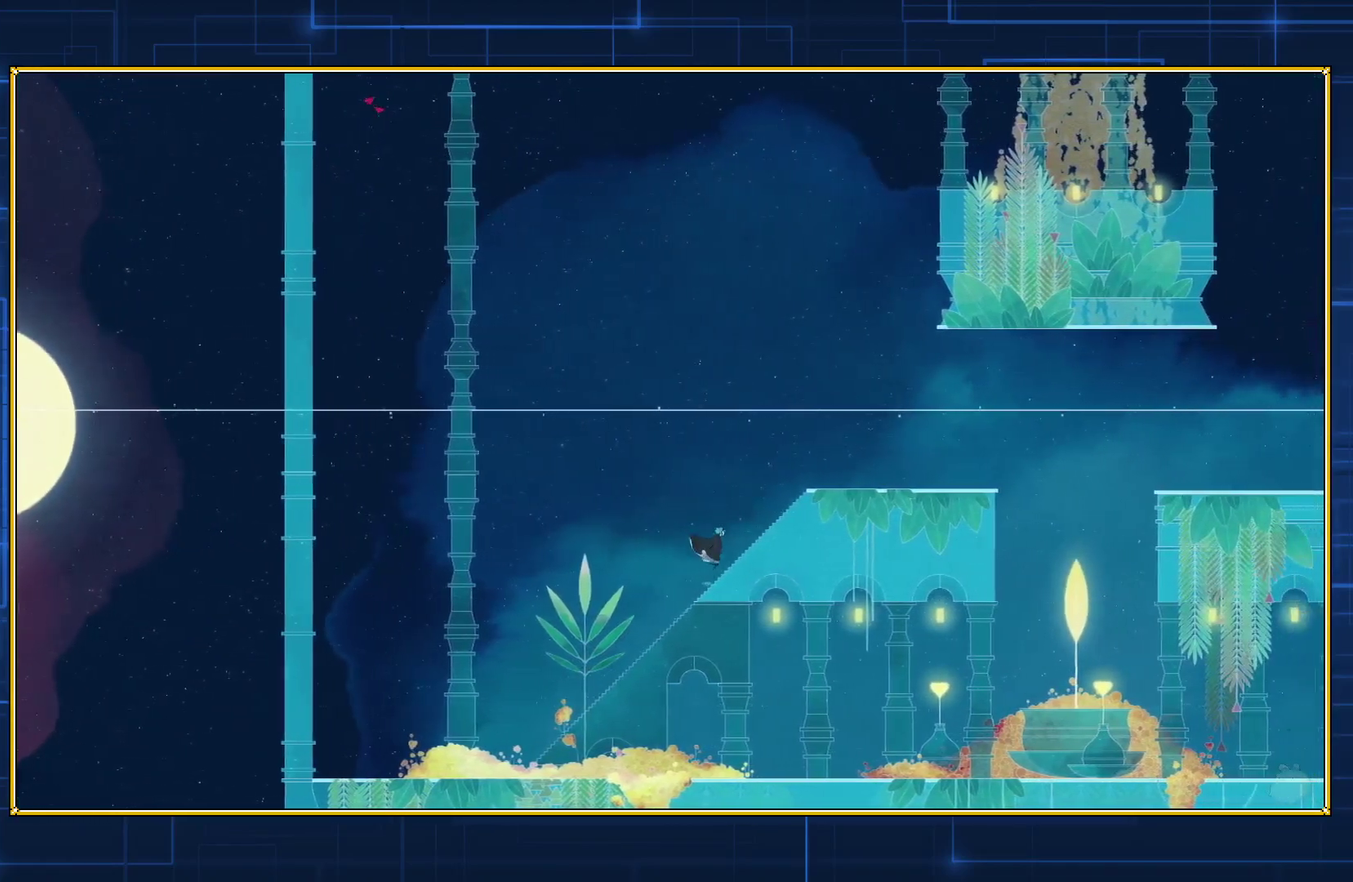
{"buttons": ["DPAD_RIGHT"], "events": []}
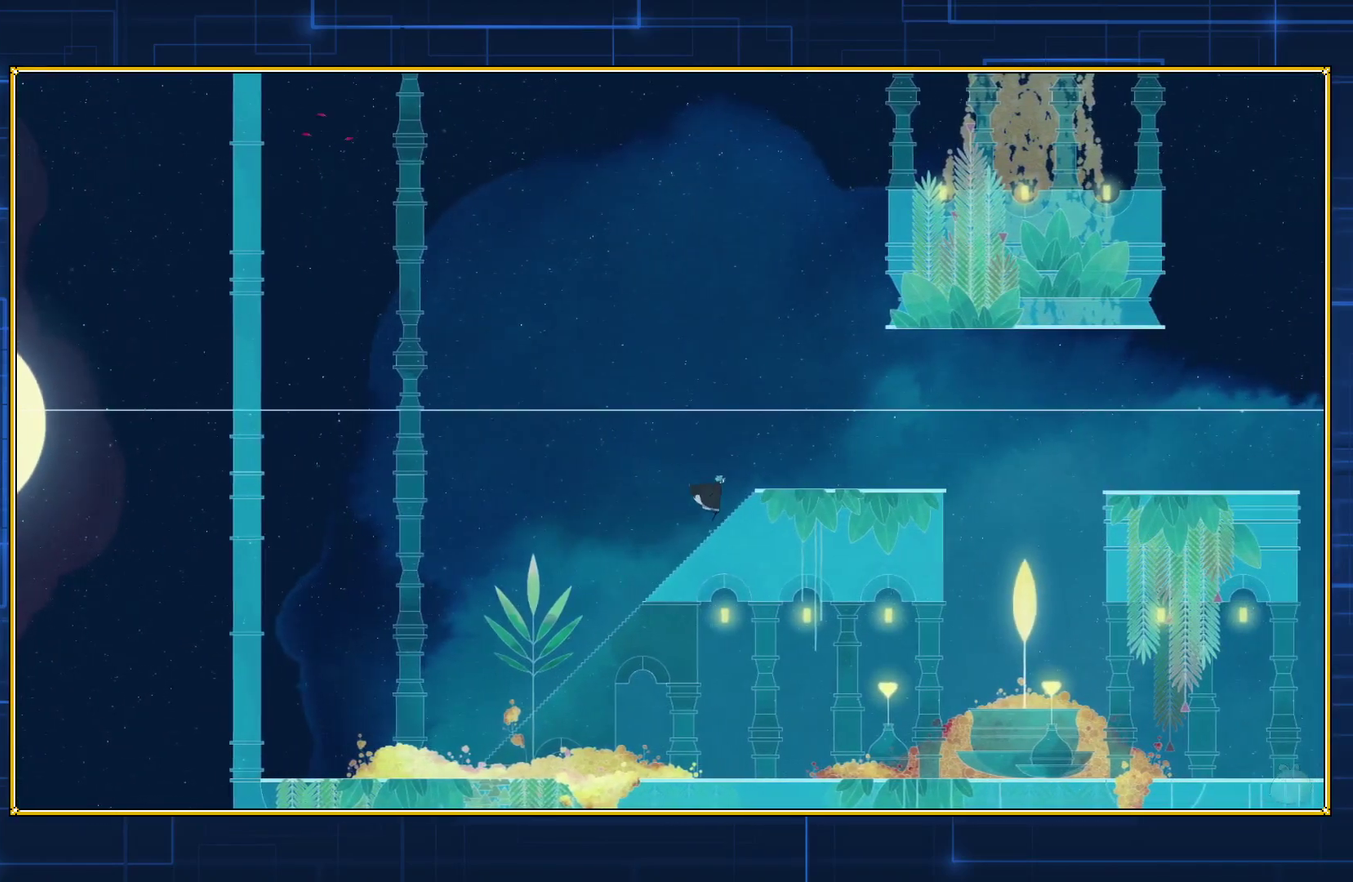
{"buttons": ["DPAD_RIGHT"], "events": []}
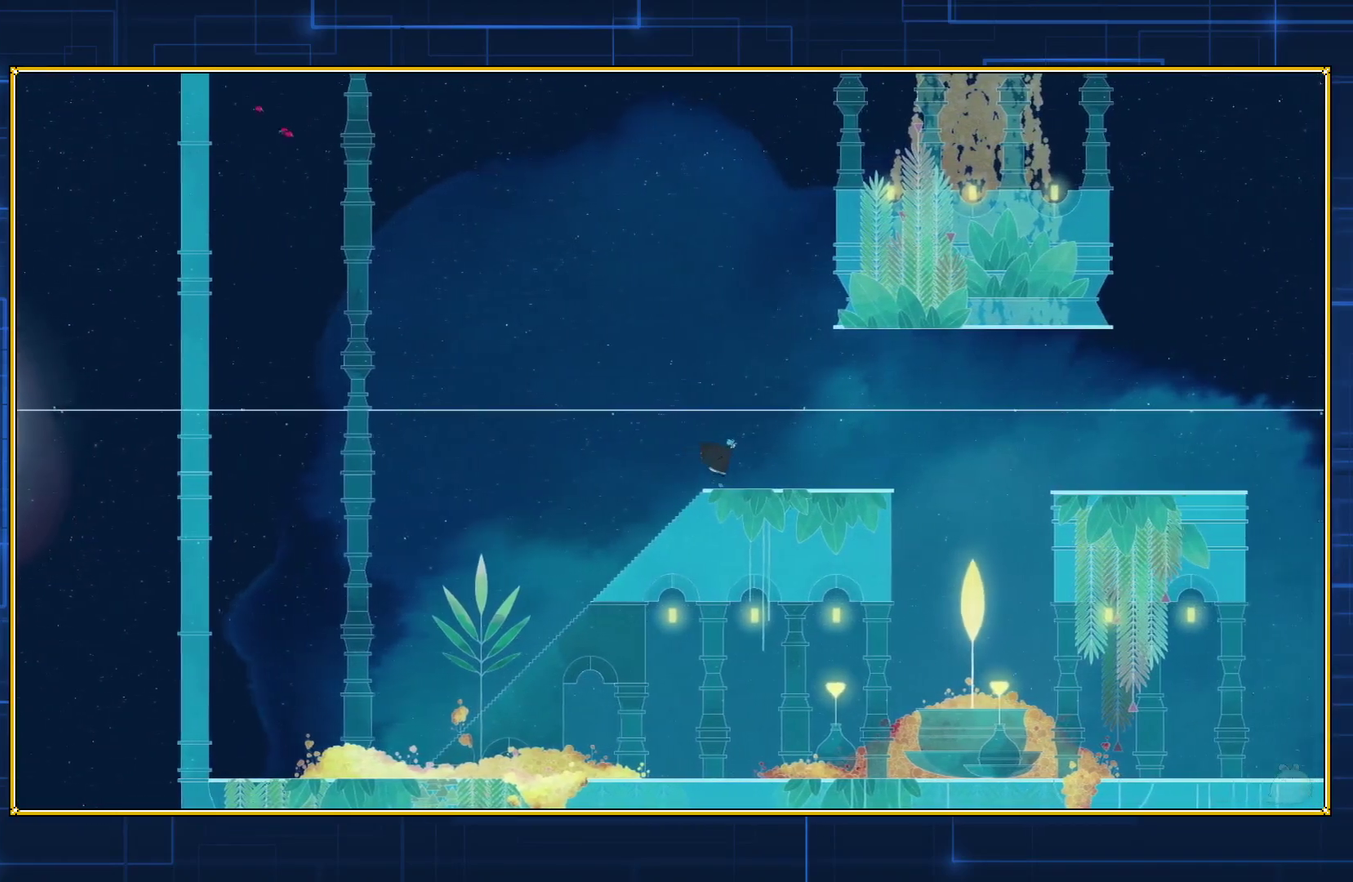
{"buttons": ["B", "DPAD_RIGHT"], "events": [[417, "B", "down"]]}
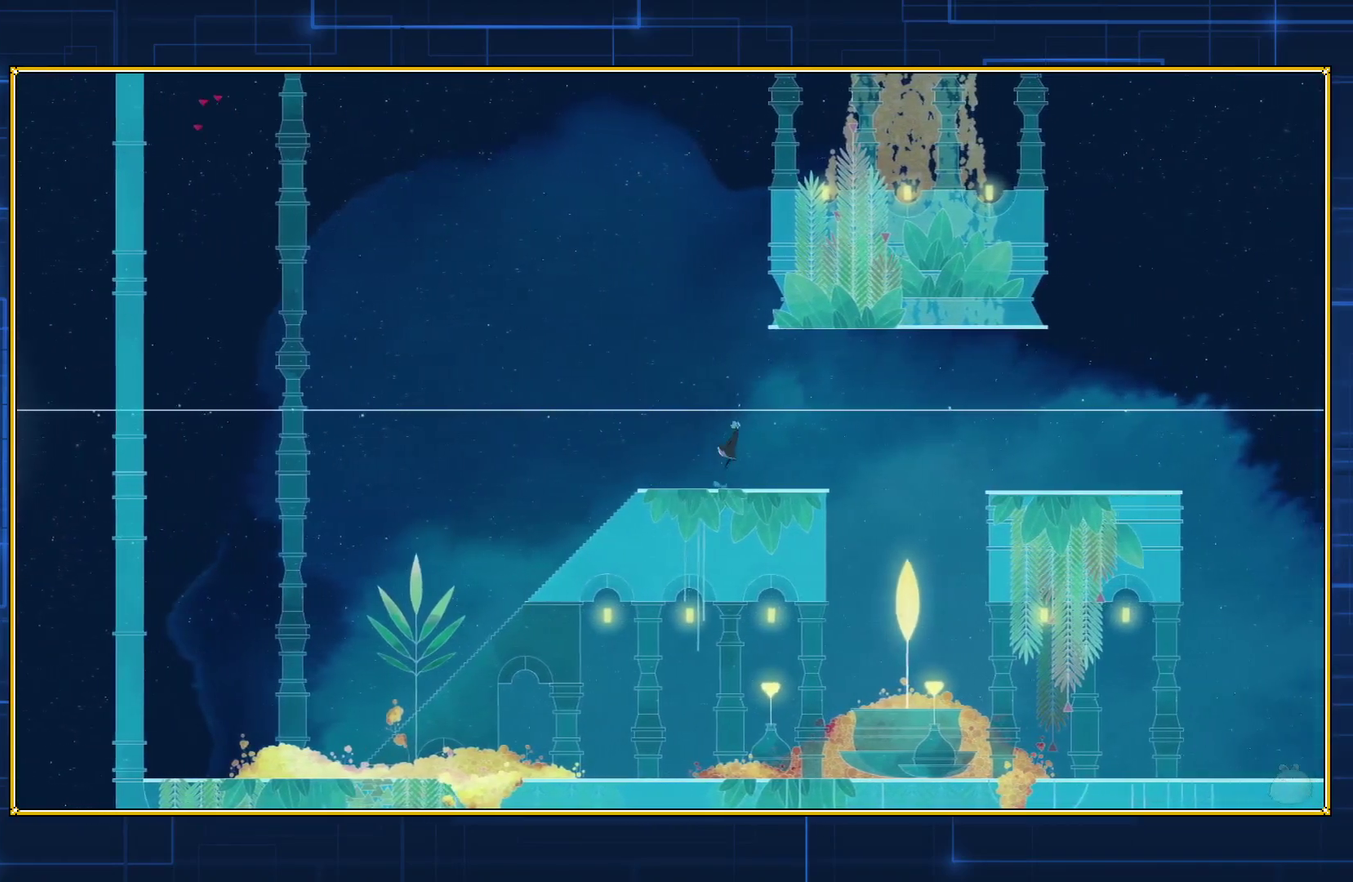
{"buttons": ["DPAD_RIGHT"], "events": [[350, "B", "up"]]}
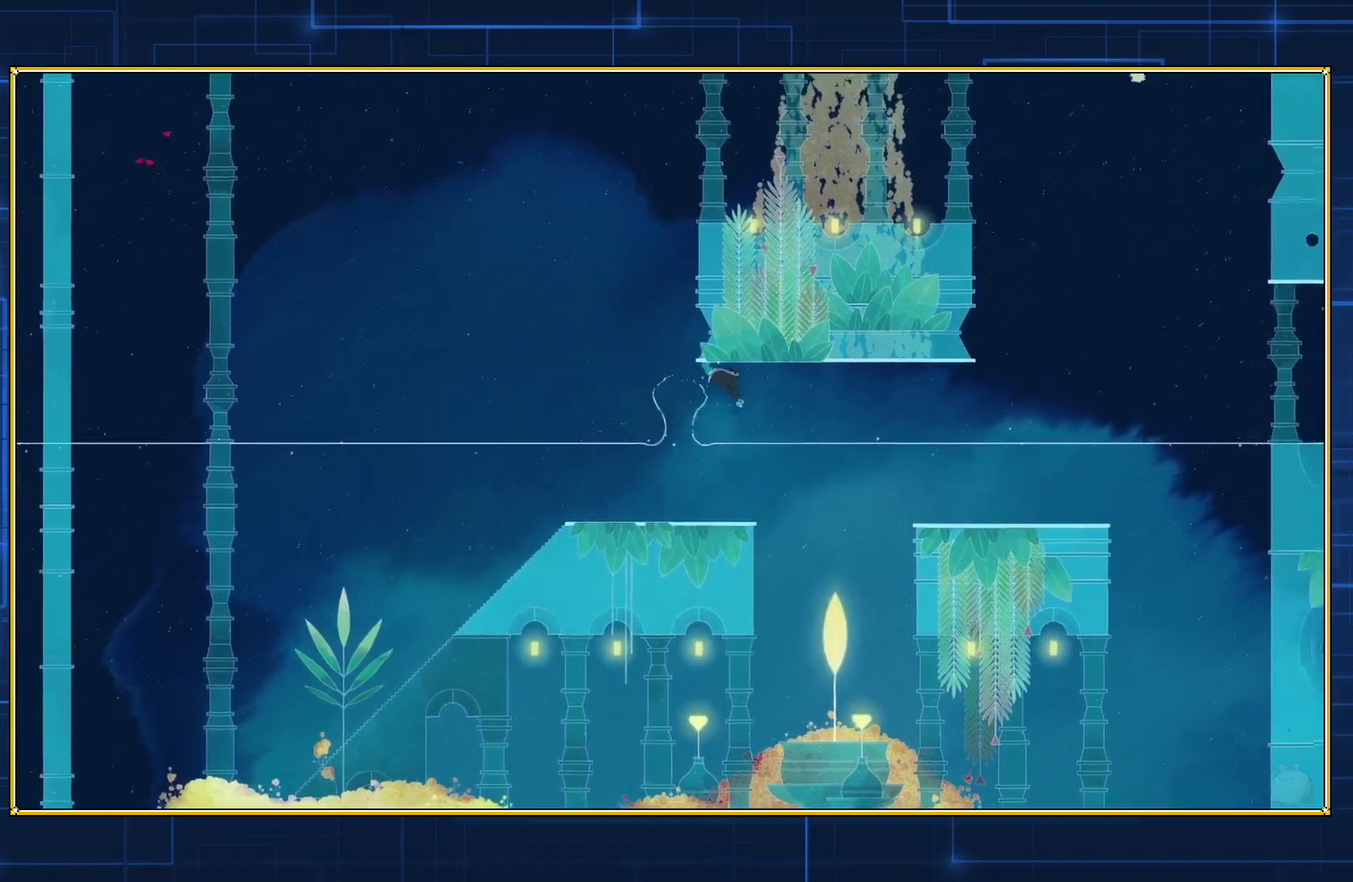
{"buttons": ["DPAD_RIGHT"], "events": []}
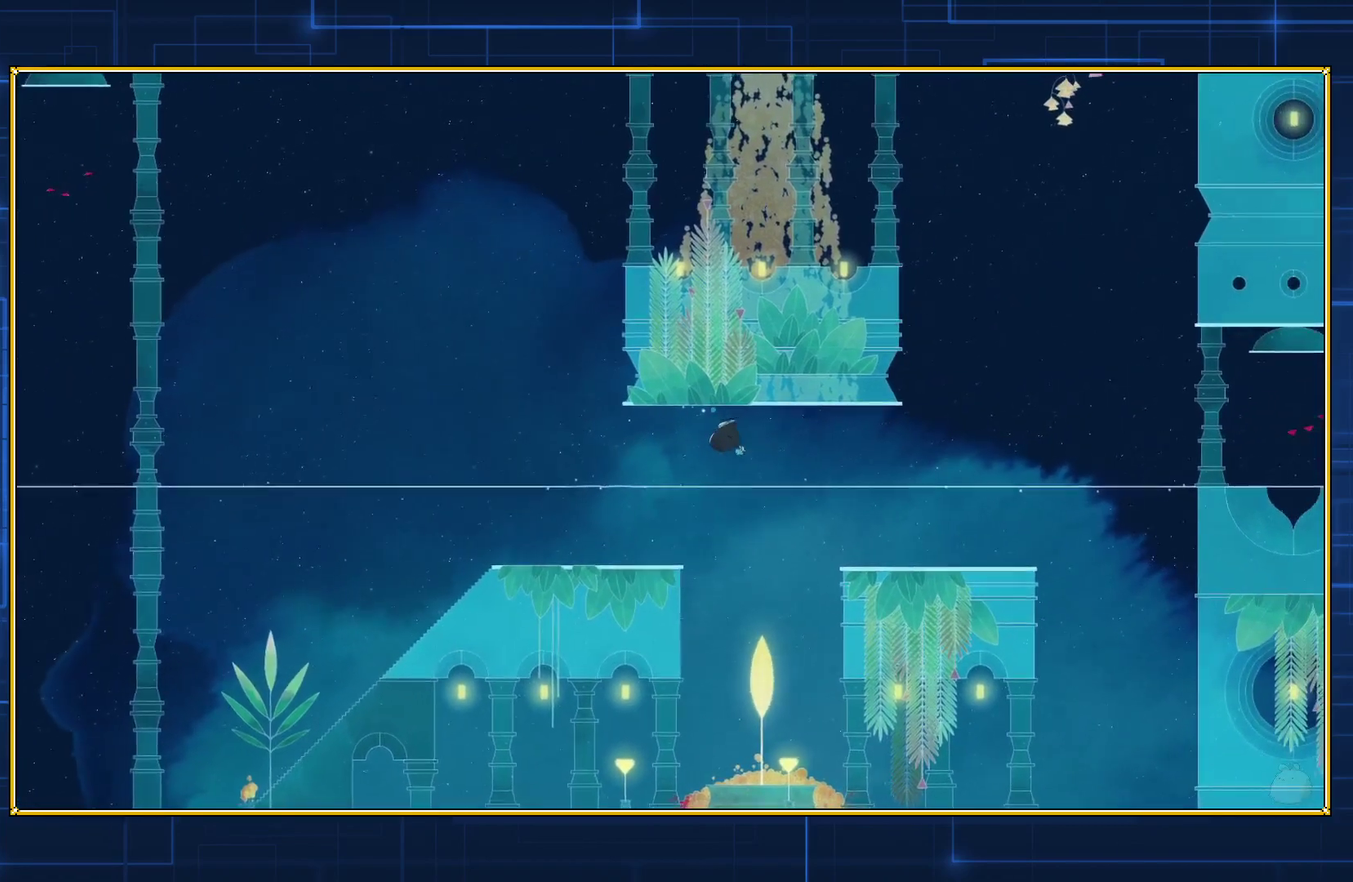
{"buttons": ["B", "DPAD_RIGHT"], "events": [[417, "B", "down"]]}
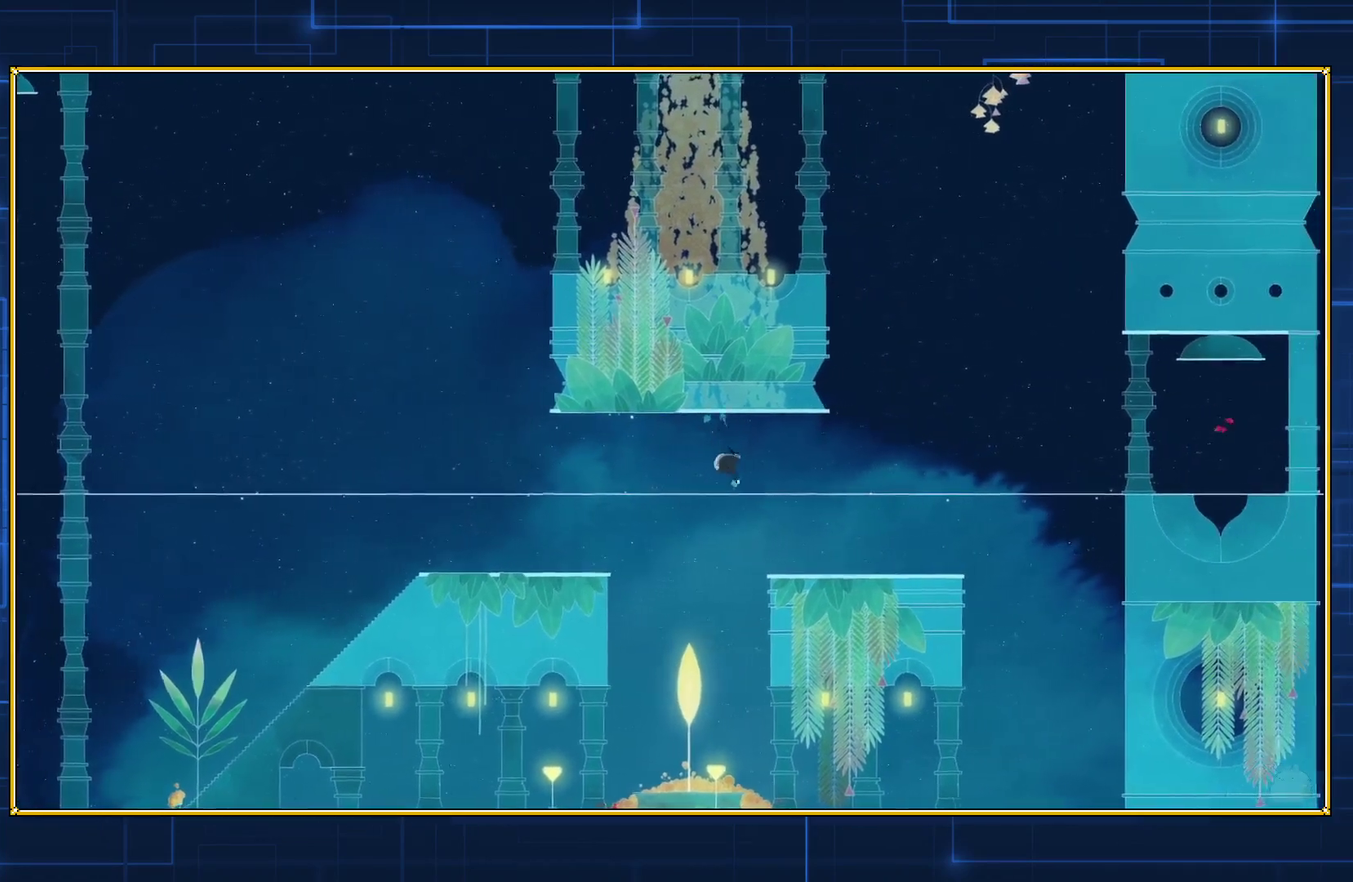
{"buttons": ["DPAD_RIGHT"], "events": [[333, "B", "up"]]}
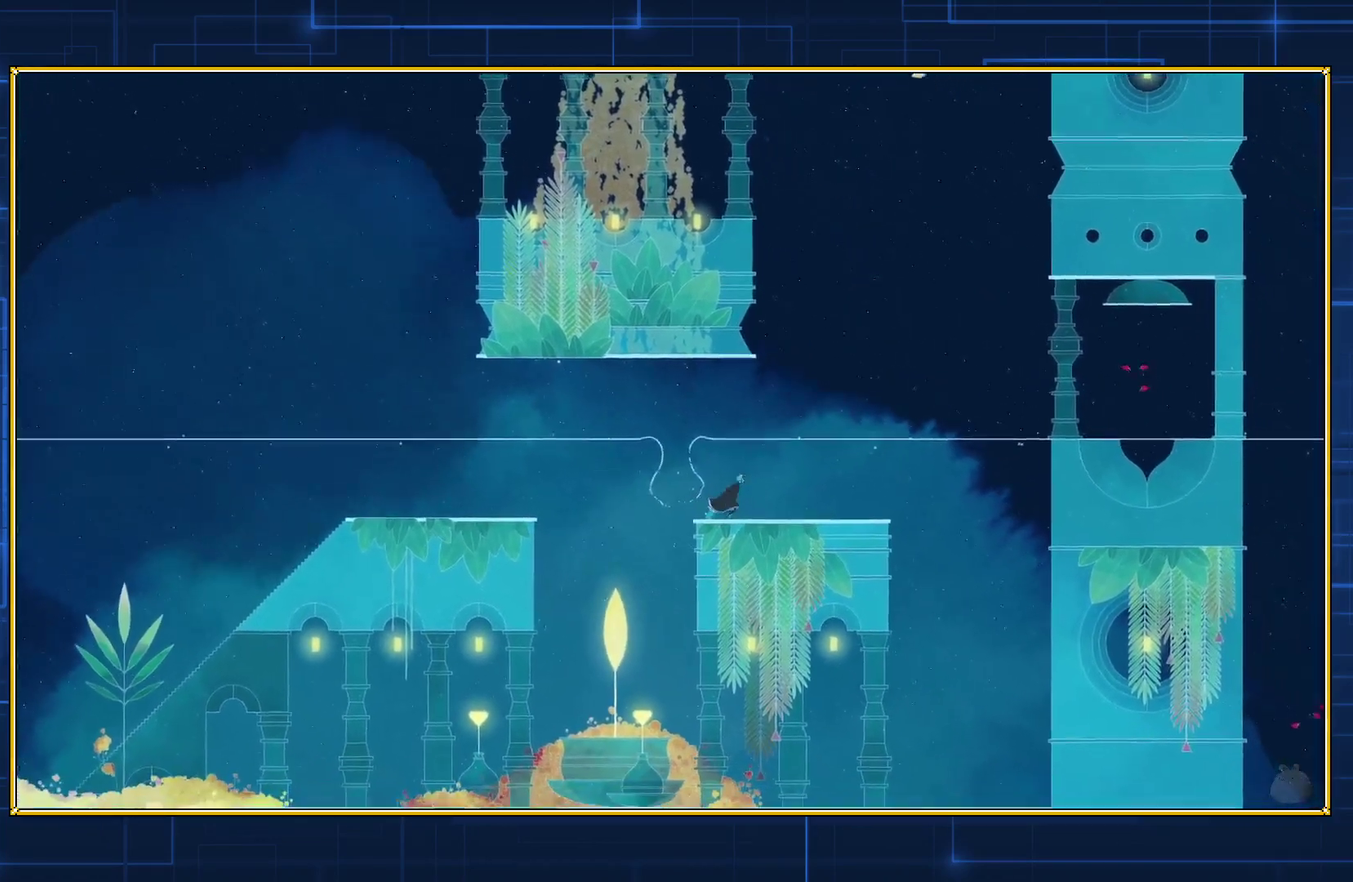
{"buttons": ["DPAD_RIGHT"], "events": []}
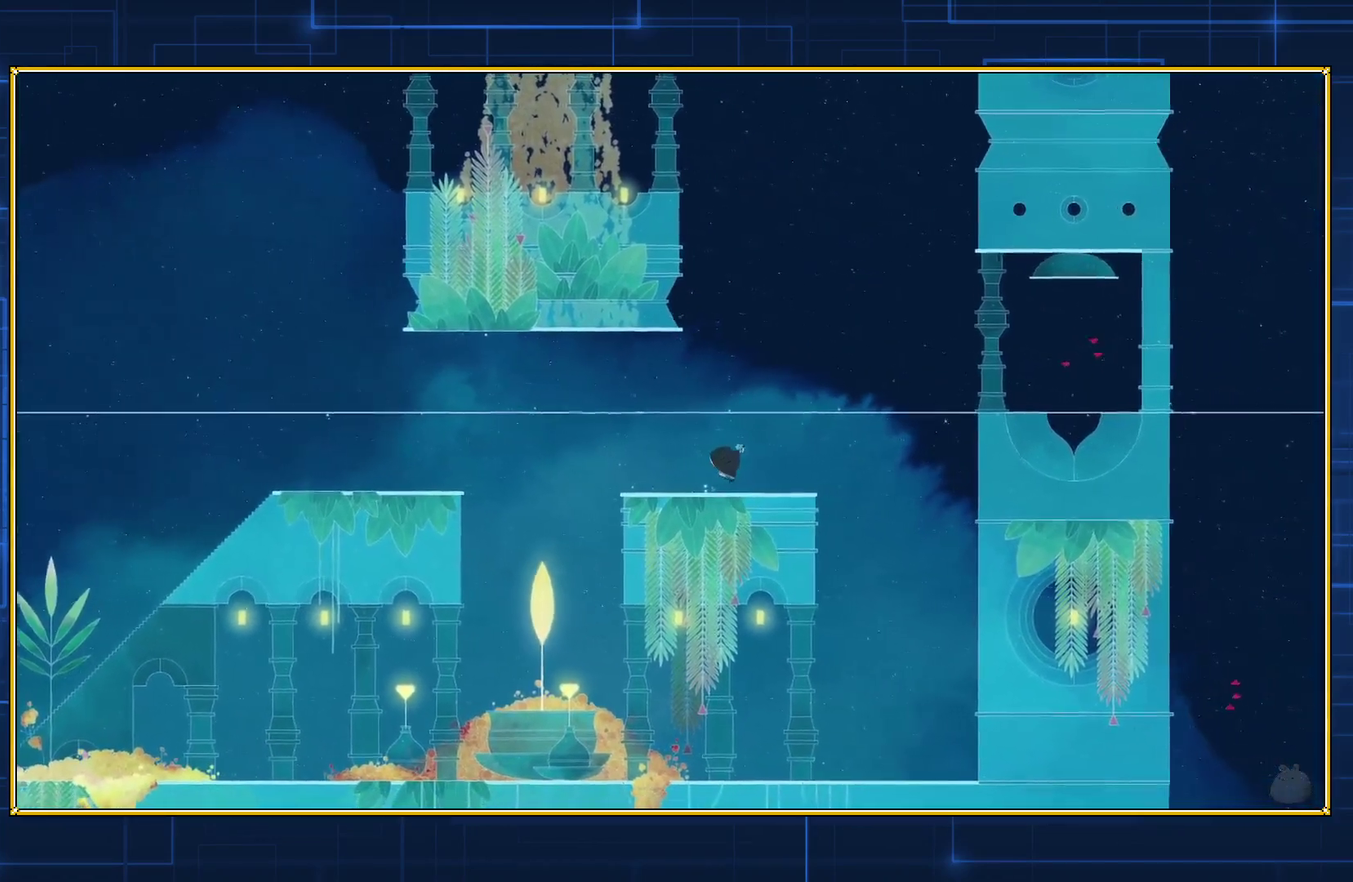
{"buttons": ["B", "DPAD_RIGHT"], "events": [[350, "B", "down"]]}
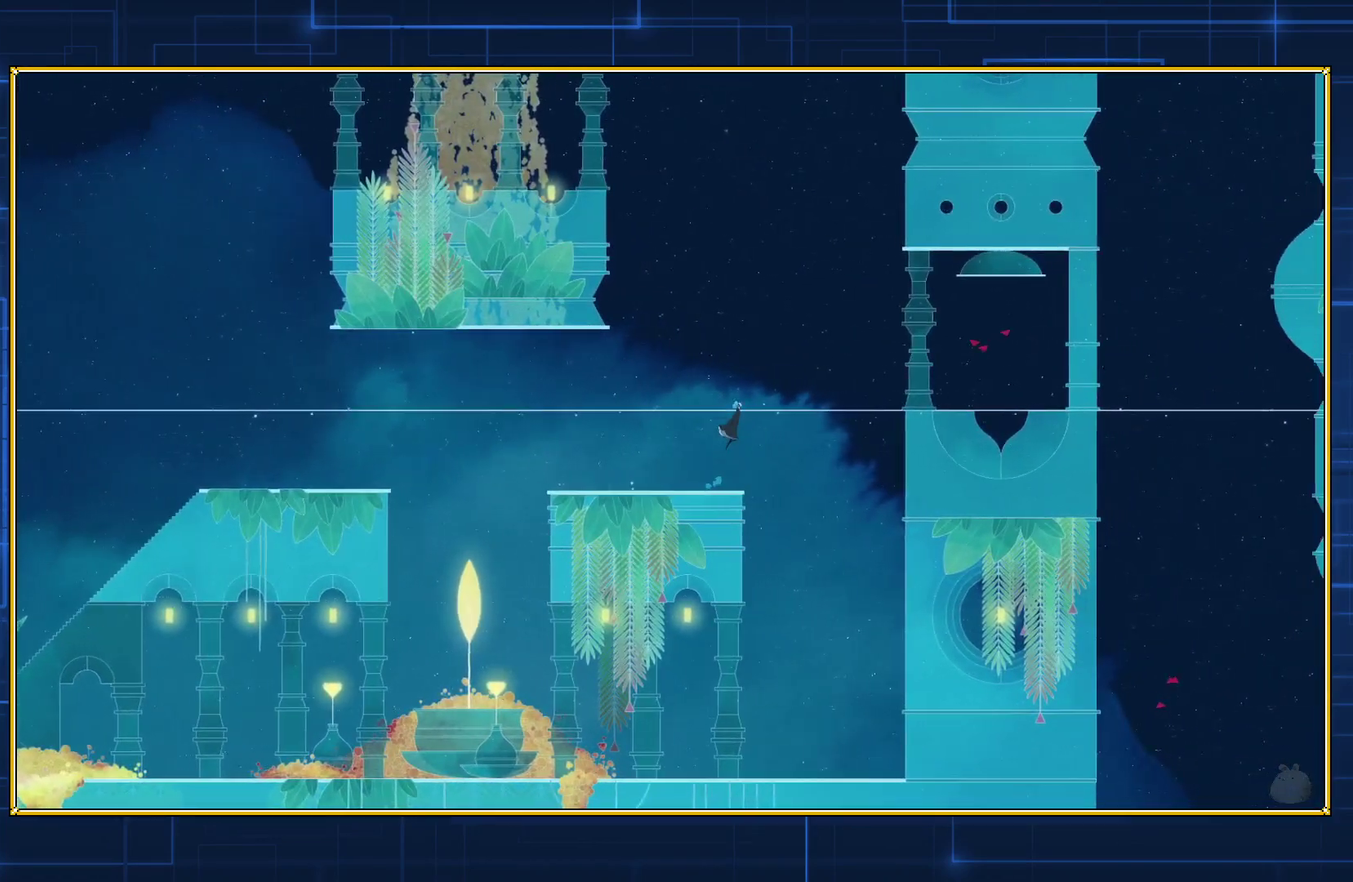
{"buttons": ["B", "DPAD_RIGHT"], "events": [[167, "B", "up"], [483, "B", "down"]]}
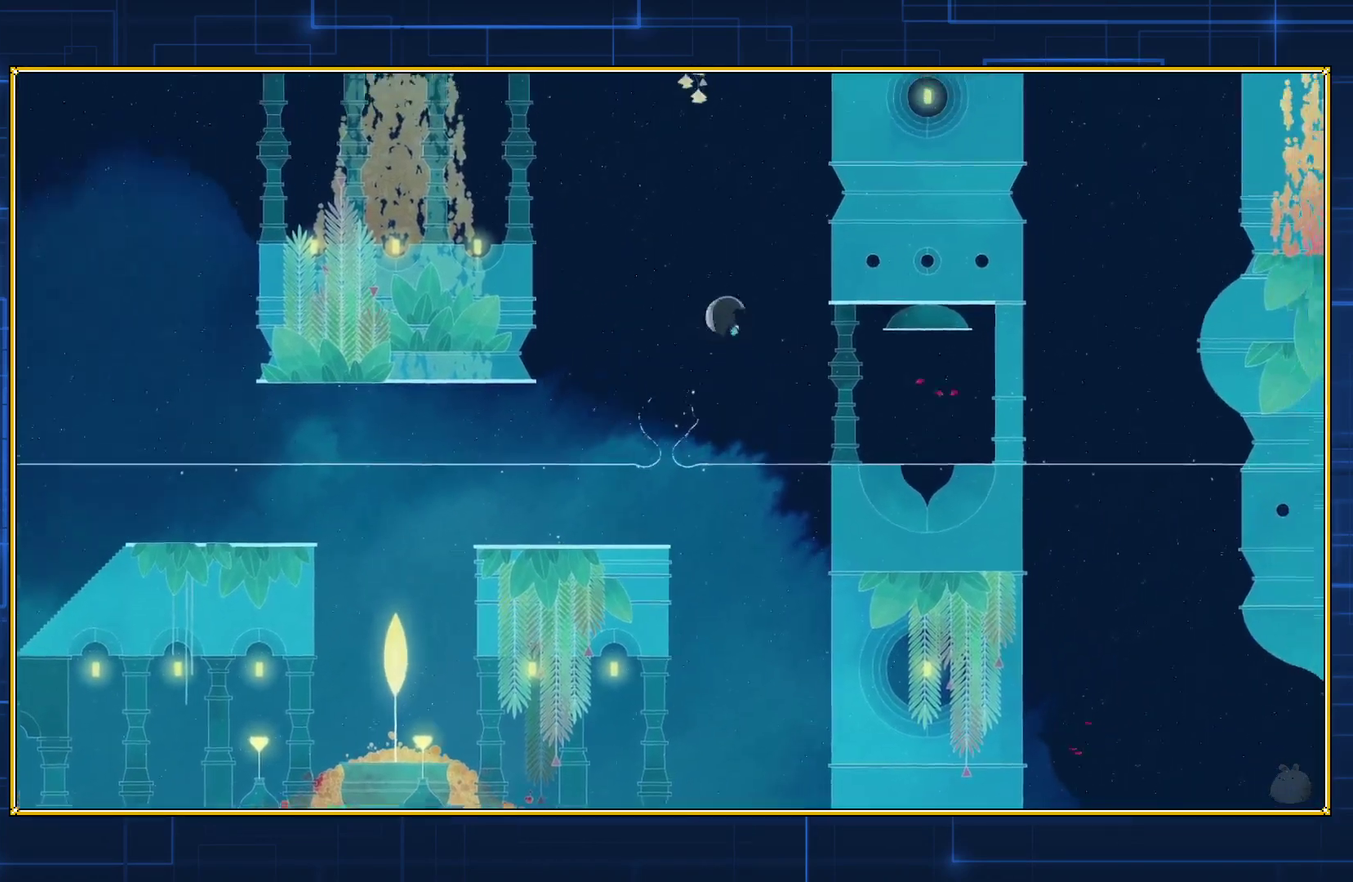
{"buttons": ["B", "DPAD_RIGHT"], "events": []}
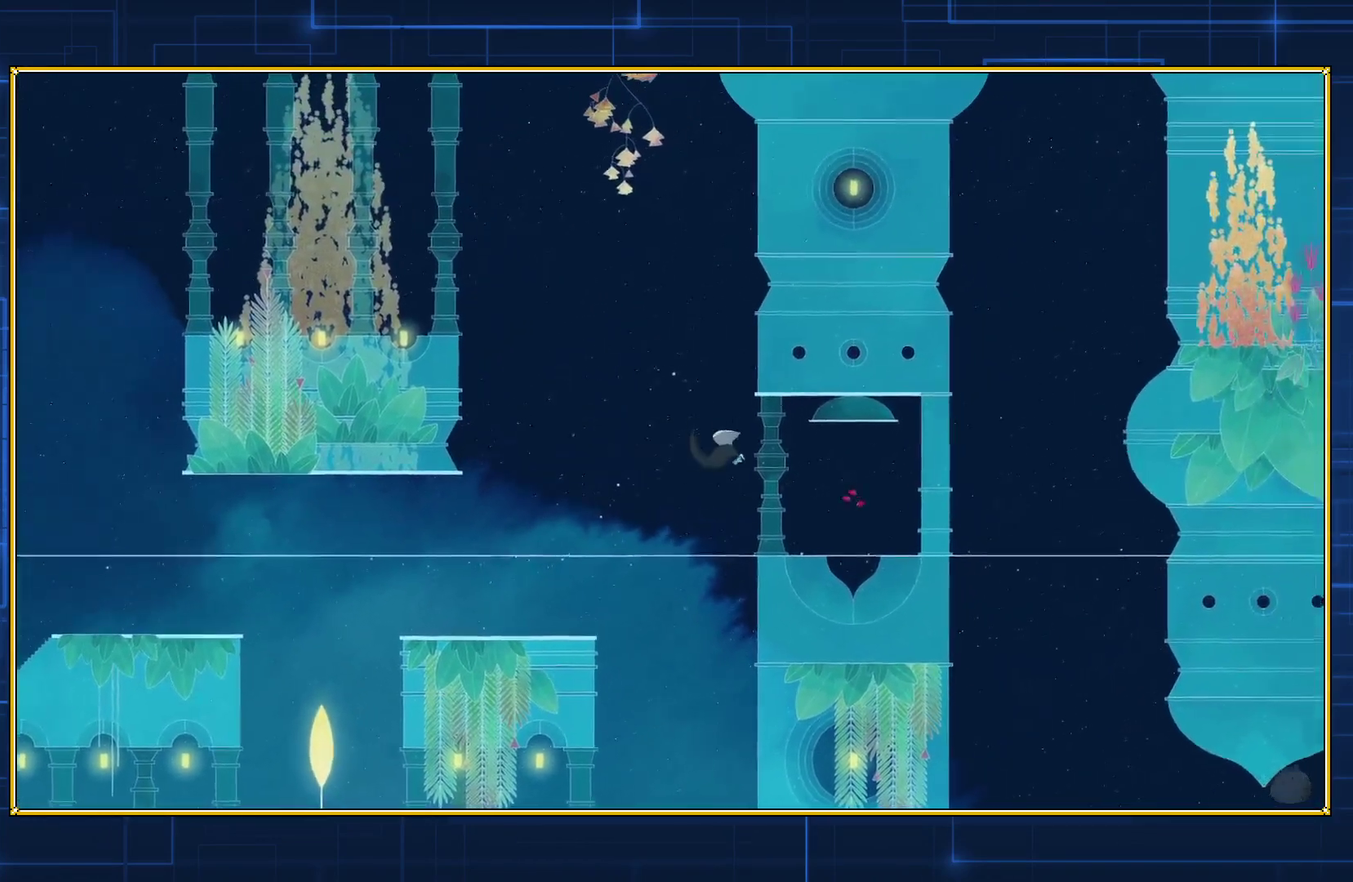
{"buttons": ["B", "DPAD_RIGHT"], "events": []}
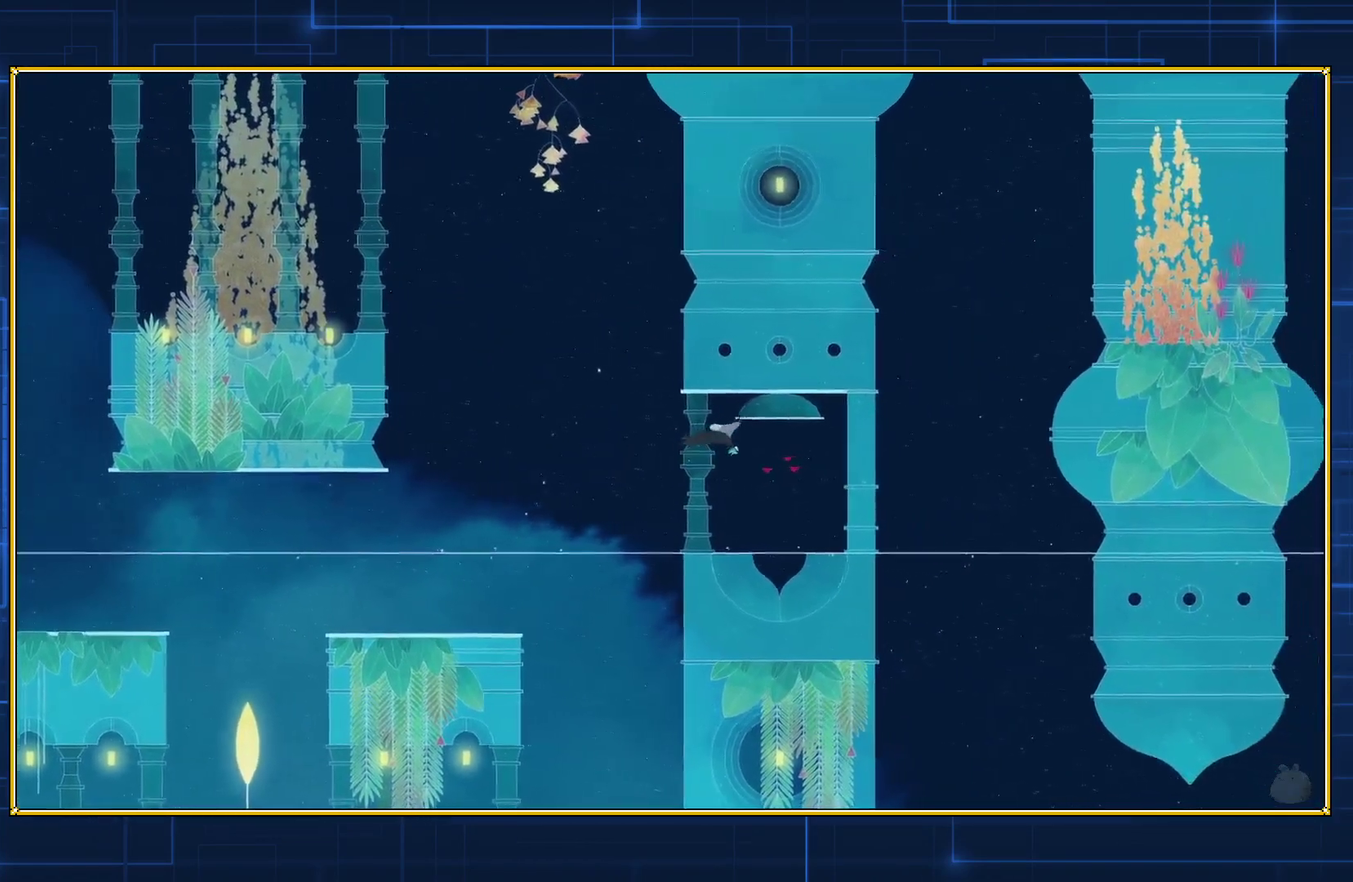
{"buttons": ["B", "DPAD_RIGHT"], "events": []}
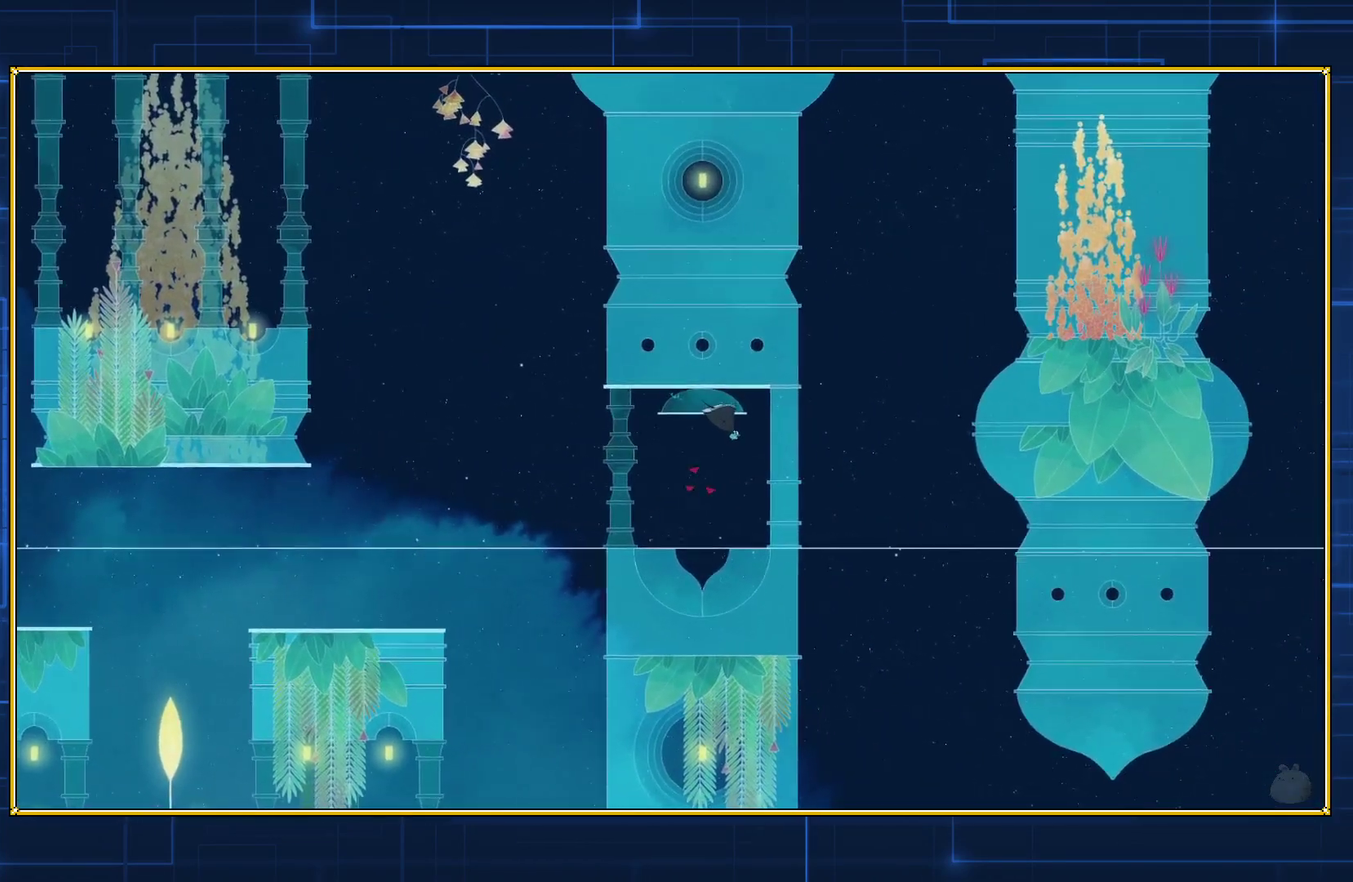
{"buttons": ["B", "DPAD_RIGHT"], "events": []}
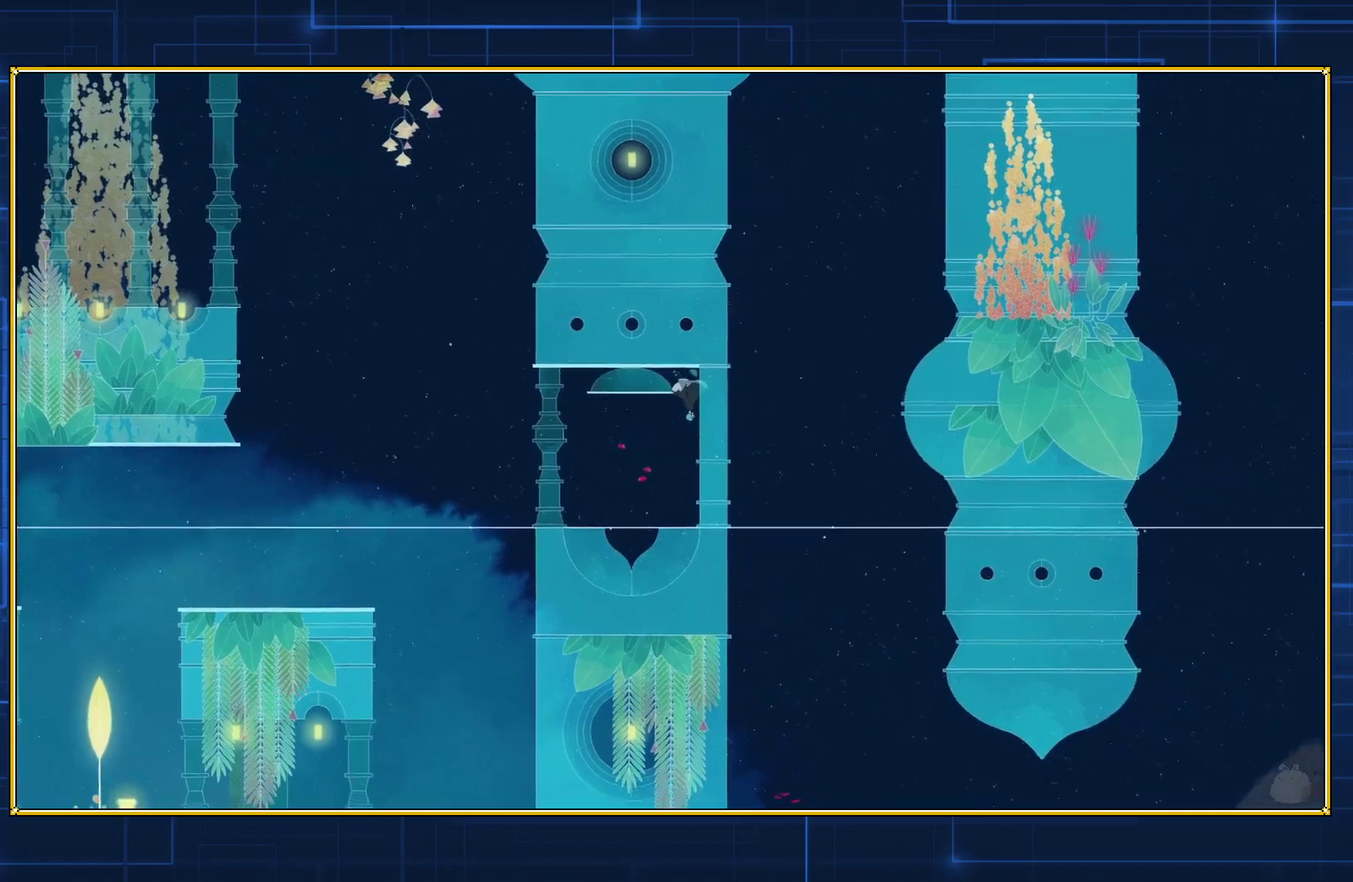
{"buttons": ["B", "DPAD_LEFT"], "events": [[100, "B", "up"], [283, "DPAD_RIGHT", "up"], [383, "DPAD_LEFT", "down"], [450, "B", "down"]]}
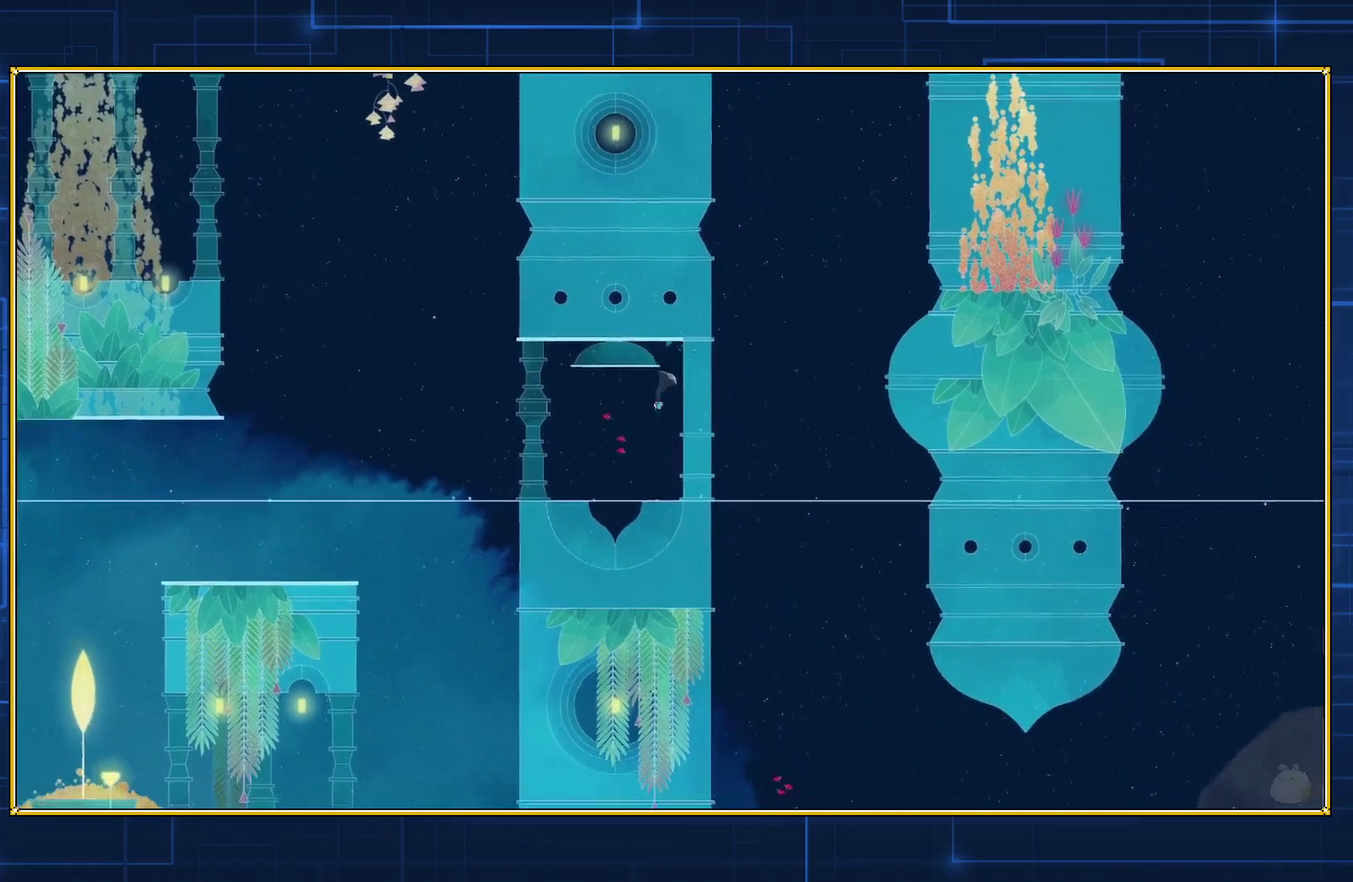
{"buttons": ["B", "DPAD_RIGHT"], "events": [[233, "DPAD_LEFT", "up"], [267, "B", "up"], [367, "B", "down"], [483, "DPAD_RIGHT", "down"]]}
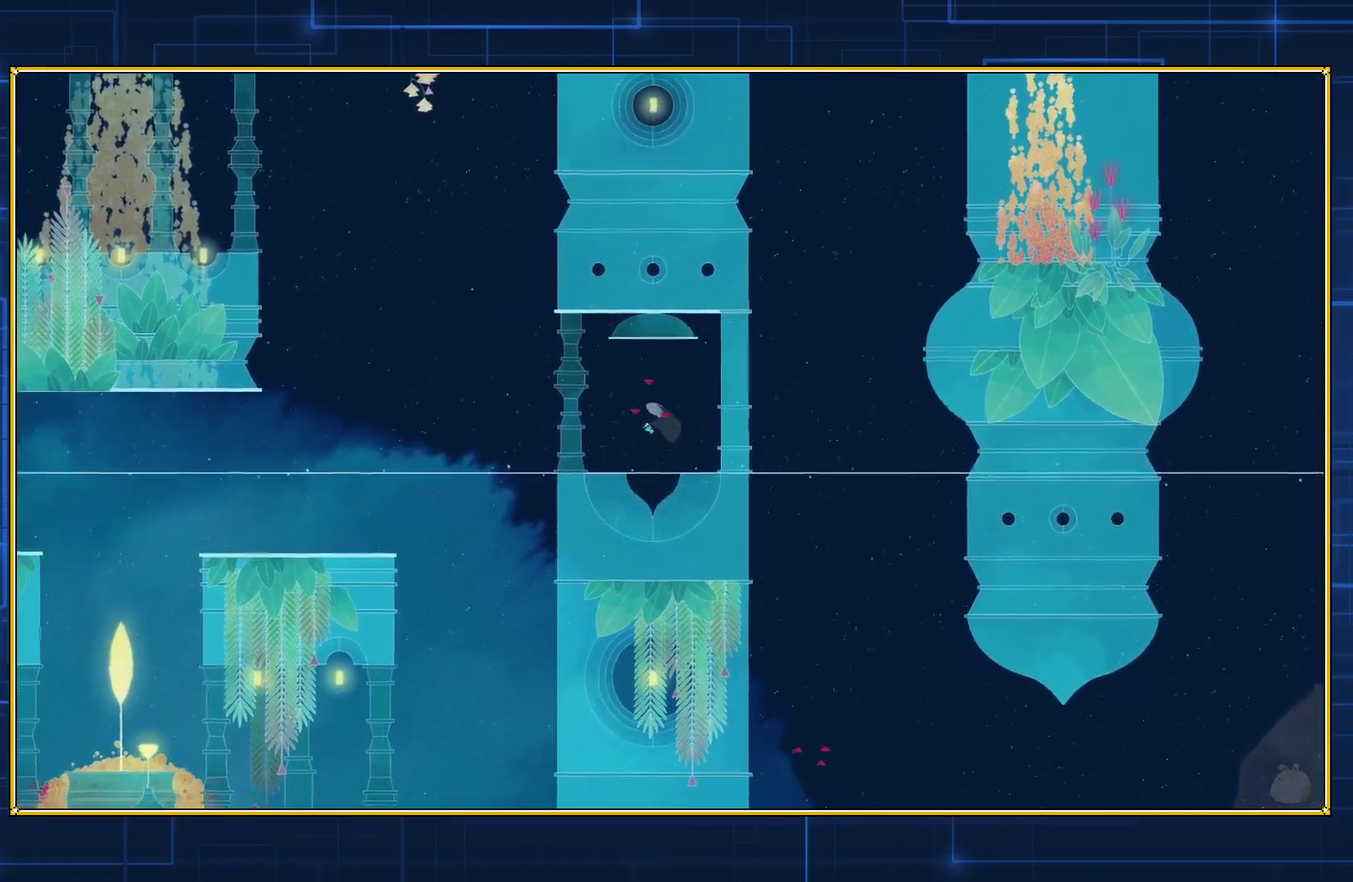
{"buttons": ["B", "DPAD_RIGHT"], "events": []}
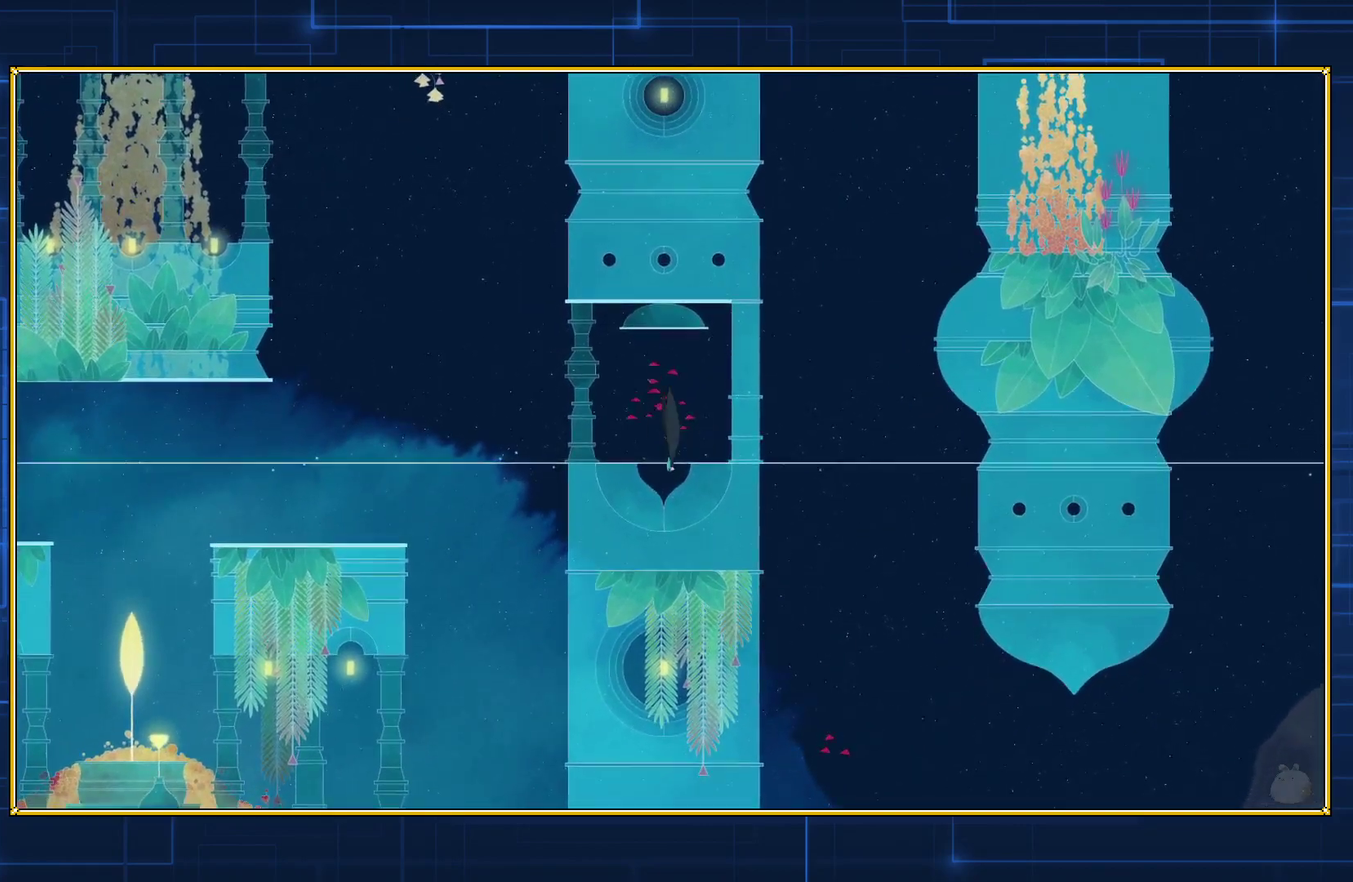
{"buttons": ["B", "DPAD_RIGHT"], "events": []}
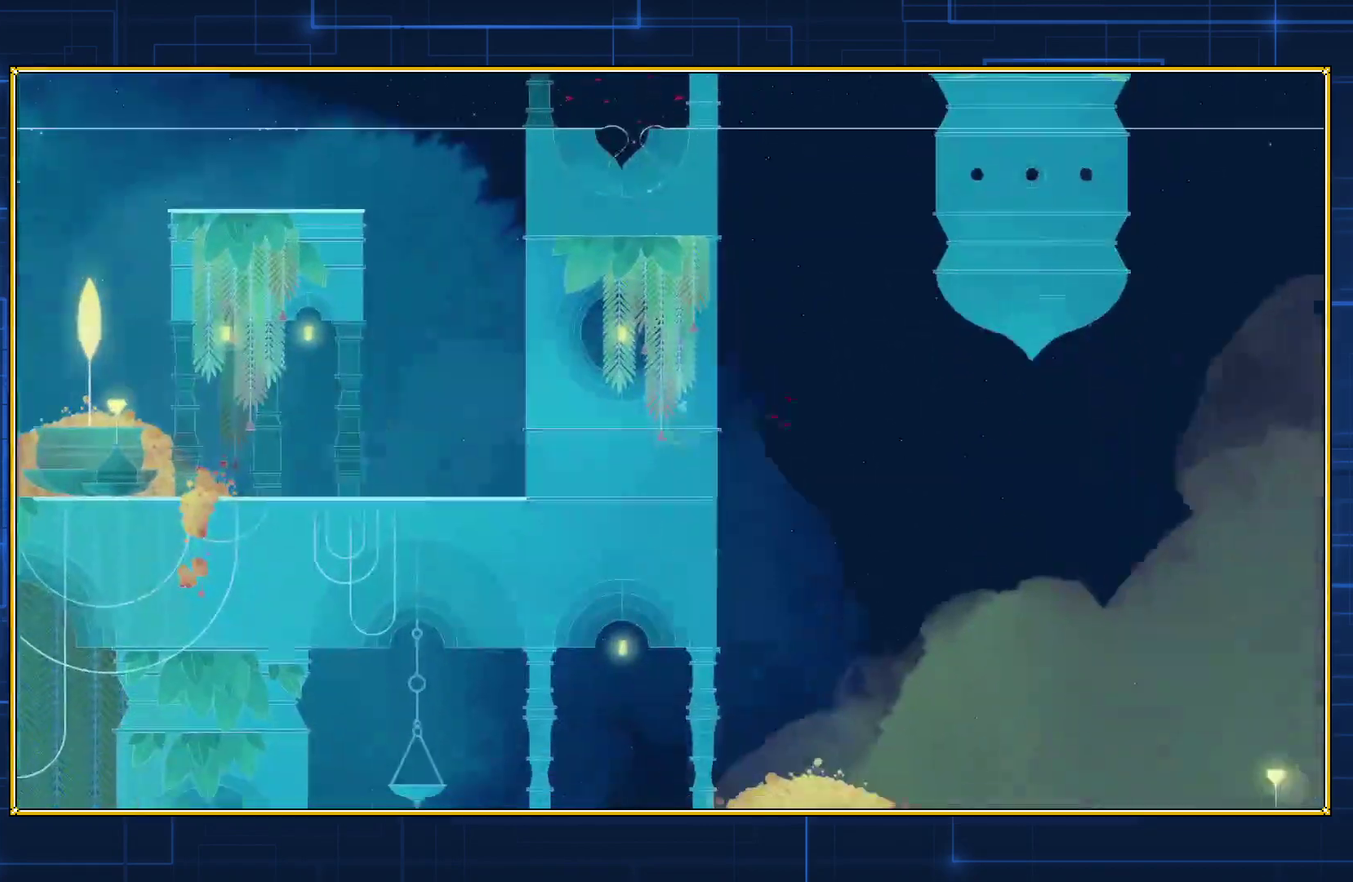
{"buttons": ["B", "DPAD_RIGHT"], "events": []}
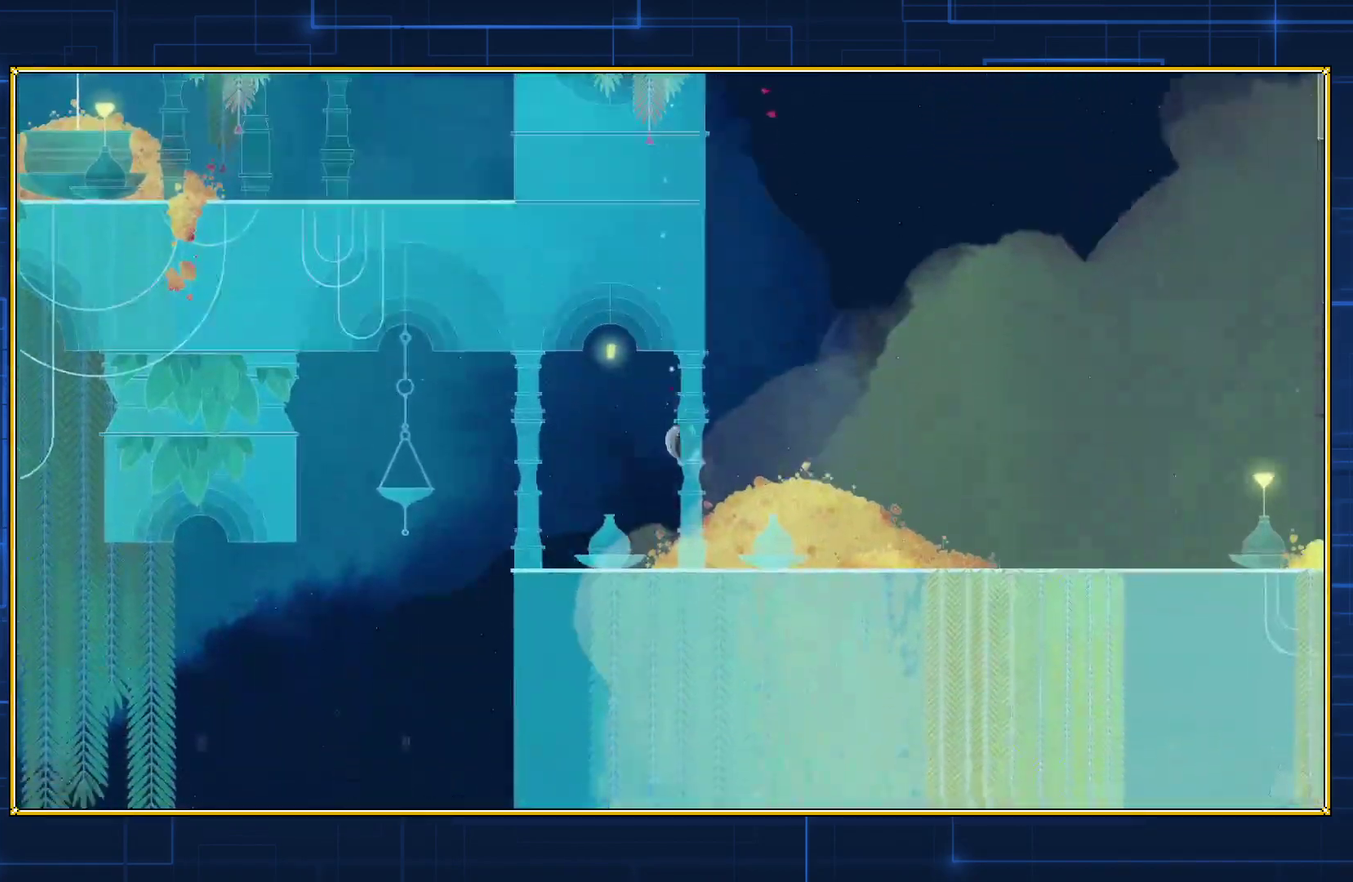
{"buttons": ["DPAD_RIGHT"], "events": [[17, "B", "up"]]}
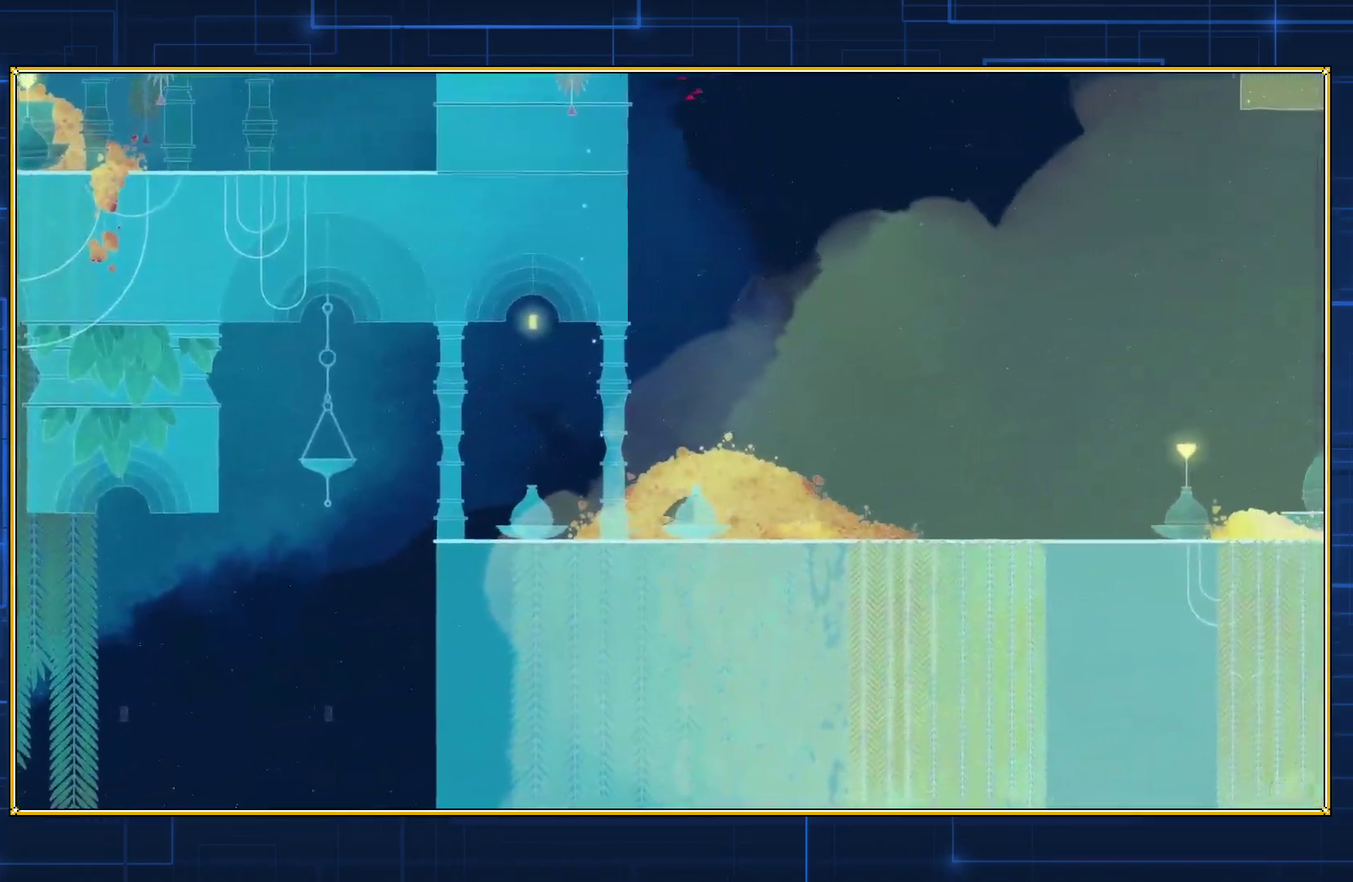
{"buttons": ["DPAD_RIGHT"], "events": []}
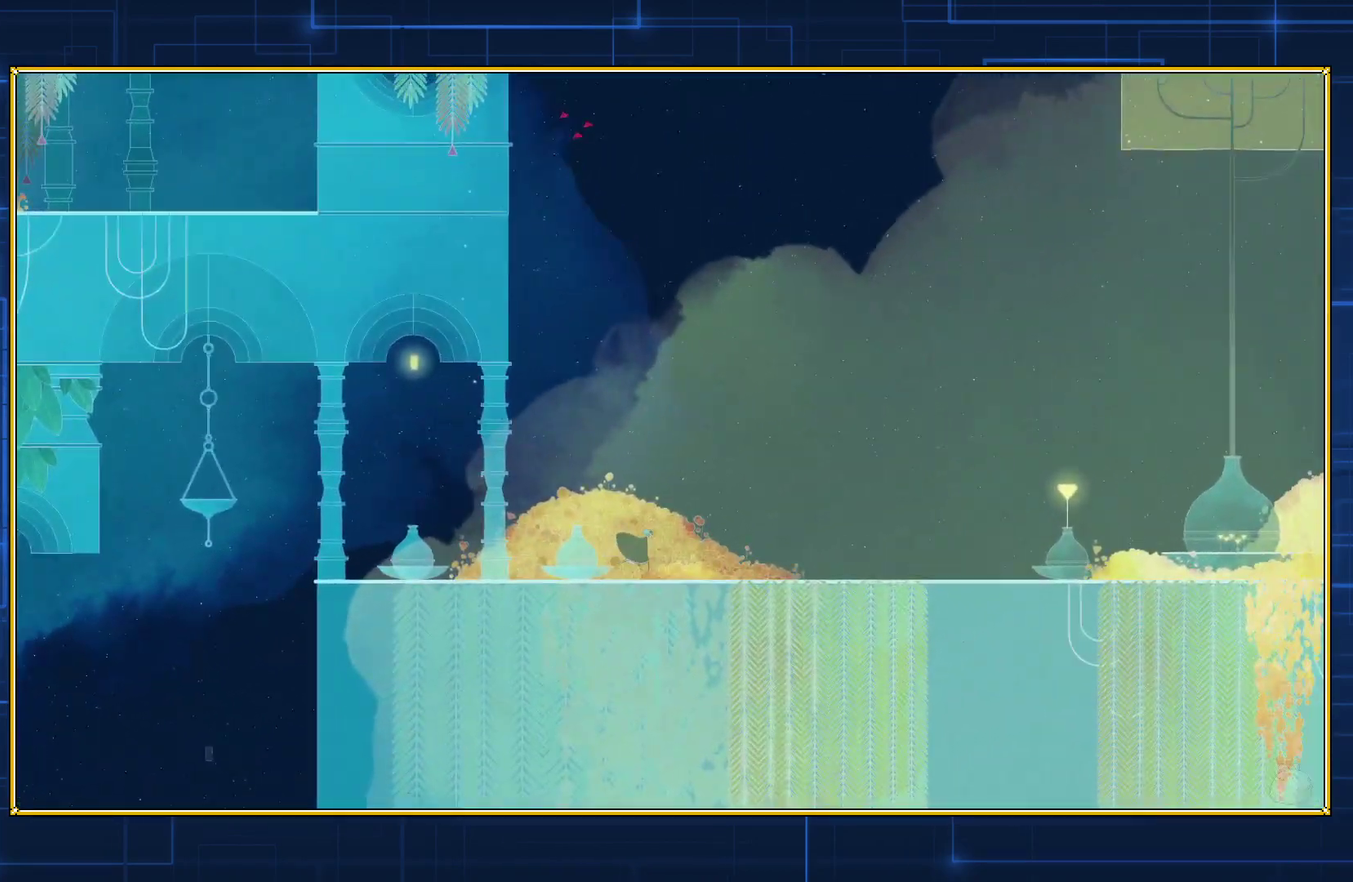
{"buttons": ["DPAD_RIGHT"], "events": []}
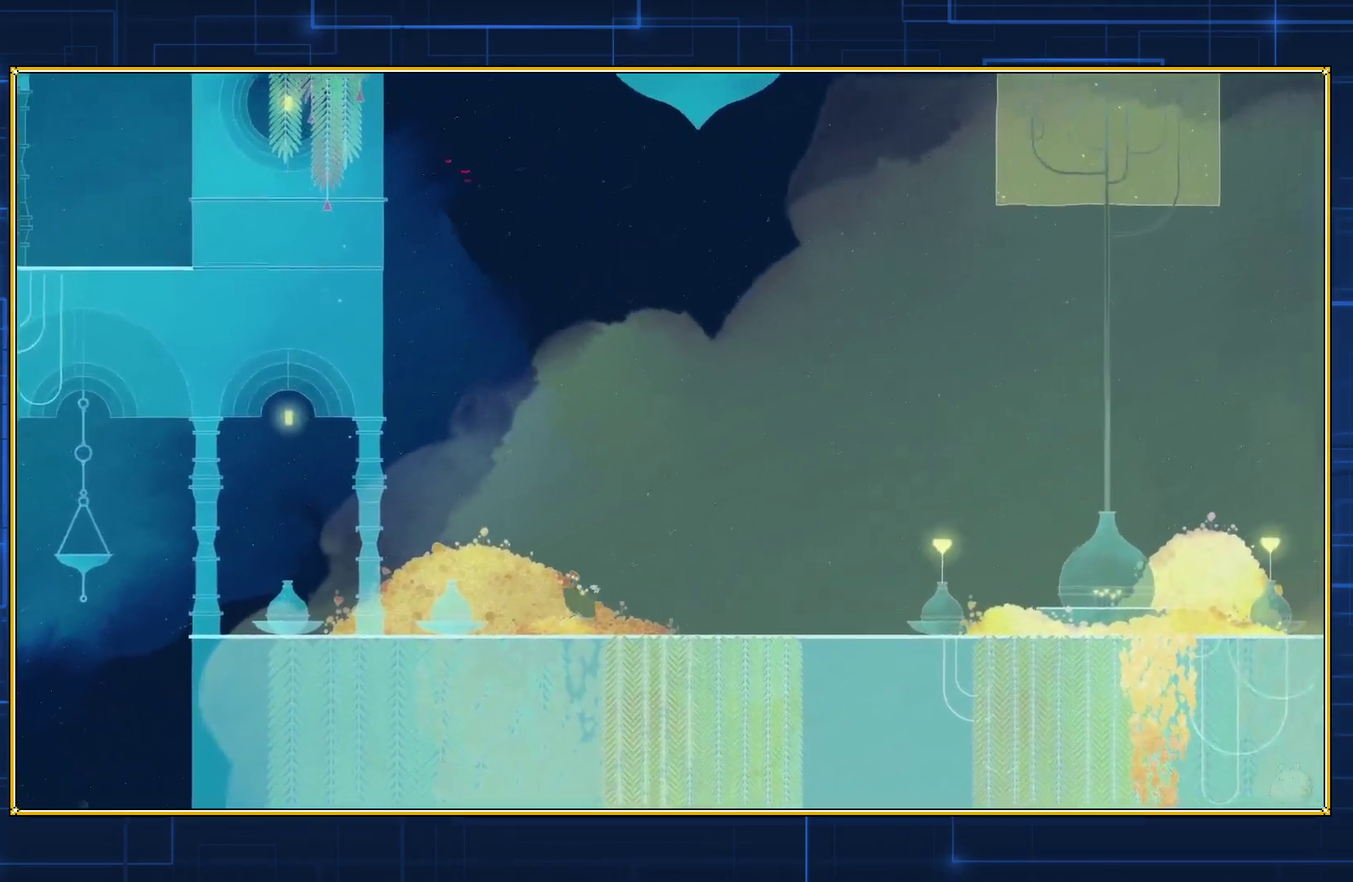
{"buttons": ["DPAD_RIGHT"], "events": []}
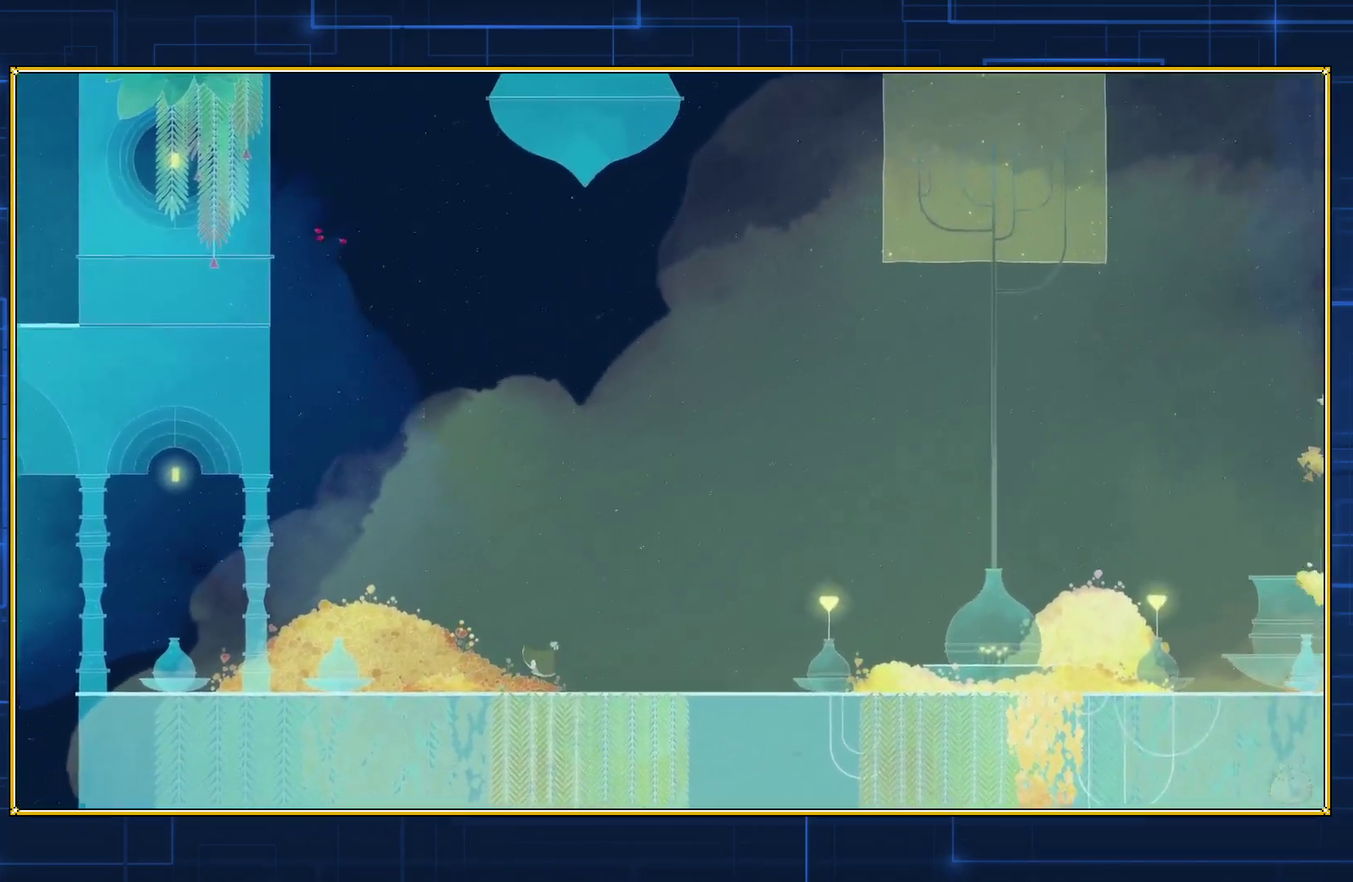
{"buttons": ["DPAD_RIGHT"], "events": []}
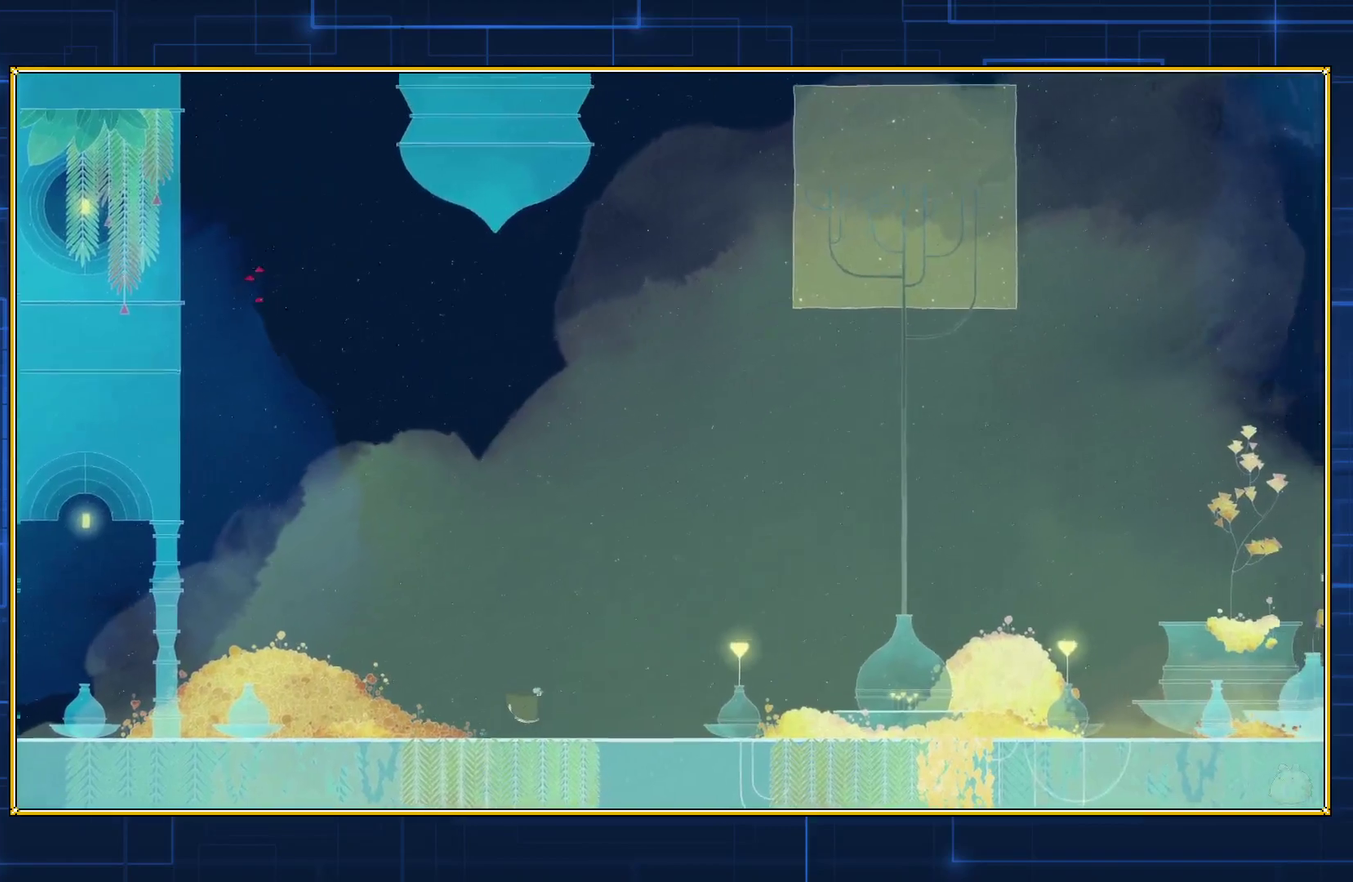
{"buttons": ["DPAD_RIGHT"], "events": []}
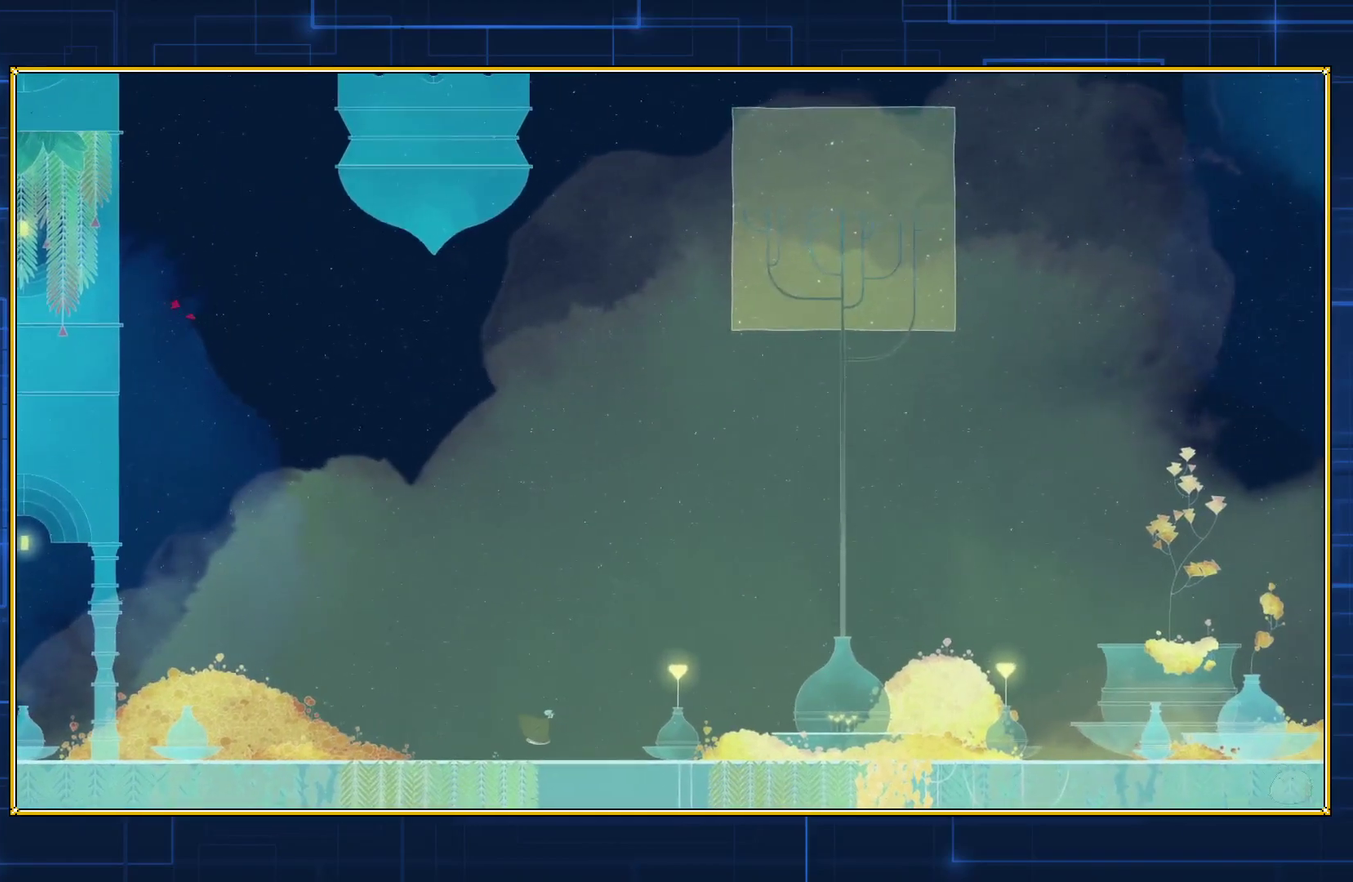
{"buttons": ["DPAD_RIGHT"], "events": []}